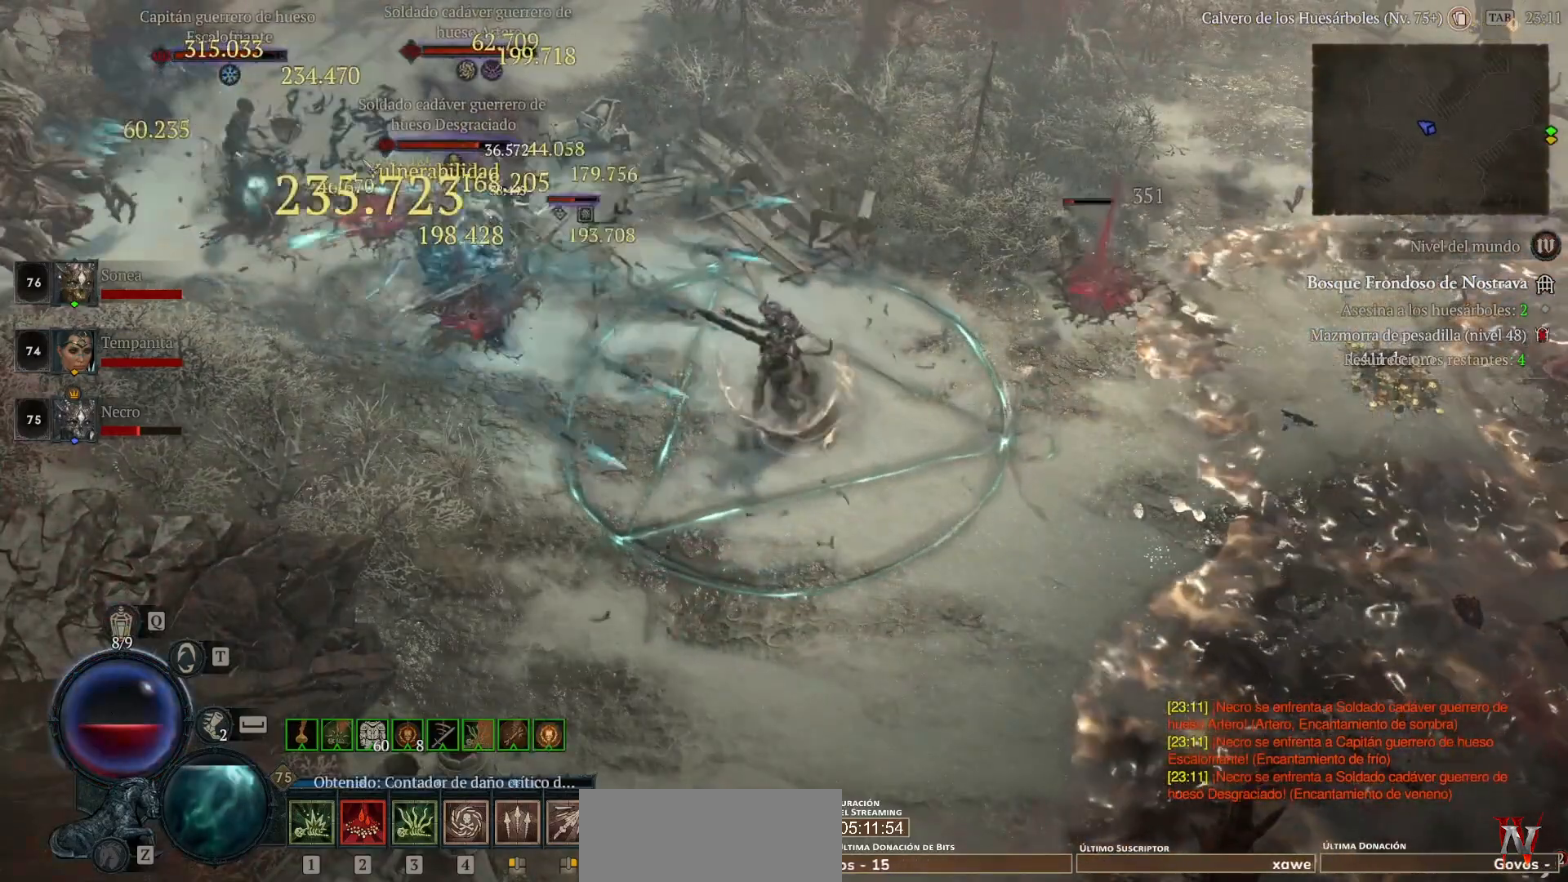
Gameplay with keyboard and mouse; each line is a JSON object with the keys and mouse buttons held at the frame after it. "events" lists presses ("down") and releases ("up") of "a", "caps_lock", "ctrl", "d", "return", "s", "shift_l", "shift_r", "space", "tab", "w", "mouse_left", "mouse_wheel" and "mouse_right" between this image and that frame as [ms after this image, input, new state], when the widget could be followed in between. "mouse_left", "mouse_wheel", "mouse_right" = the "left", "wheel", "right" buttons of the "mouse" list. No other keys are recorded. "wheel" means that the mouse wheel is clicked or scrolled. Not read: mouse_move.
{"keys": ["shift_l"], "mouse": [], "events": [[80, "mouse_right", "down"], [240, "mouse_right", "up"], [320, "mouse_right", "down"], [400, "mouse_right", "up"]]}
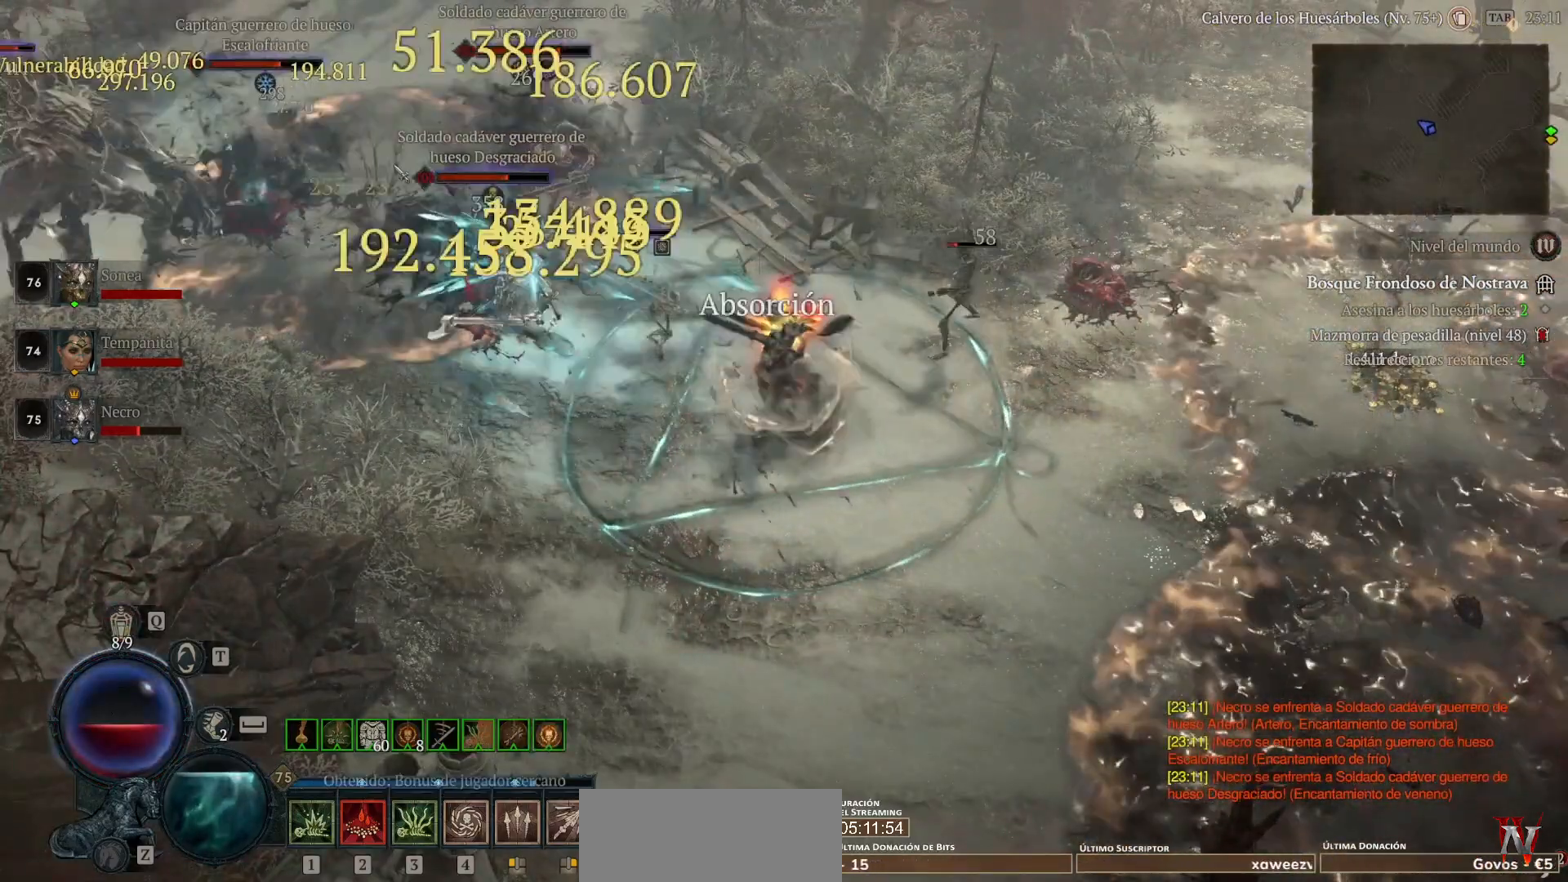
{"keys": ["shift_l"], "mouse": ["right"], "events": [[40, "mouse_right", "down"], [120, "mouse_right", "up"], [200, "mouse_right", "down"], [360, "mouse_right", "up"], [440, "mouse_right", "down"]]}
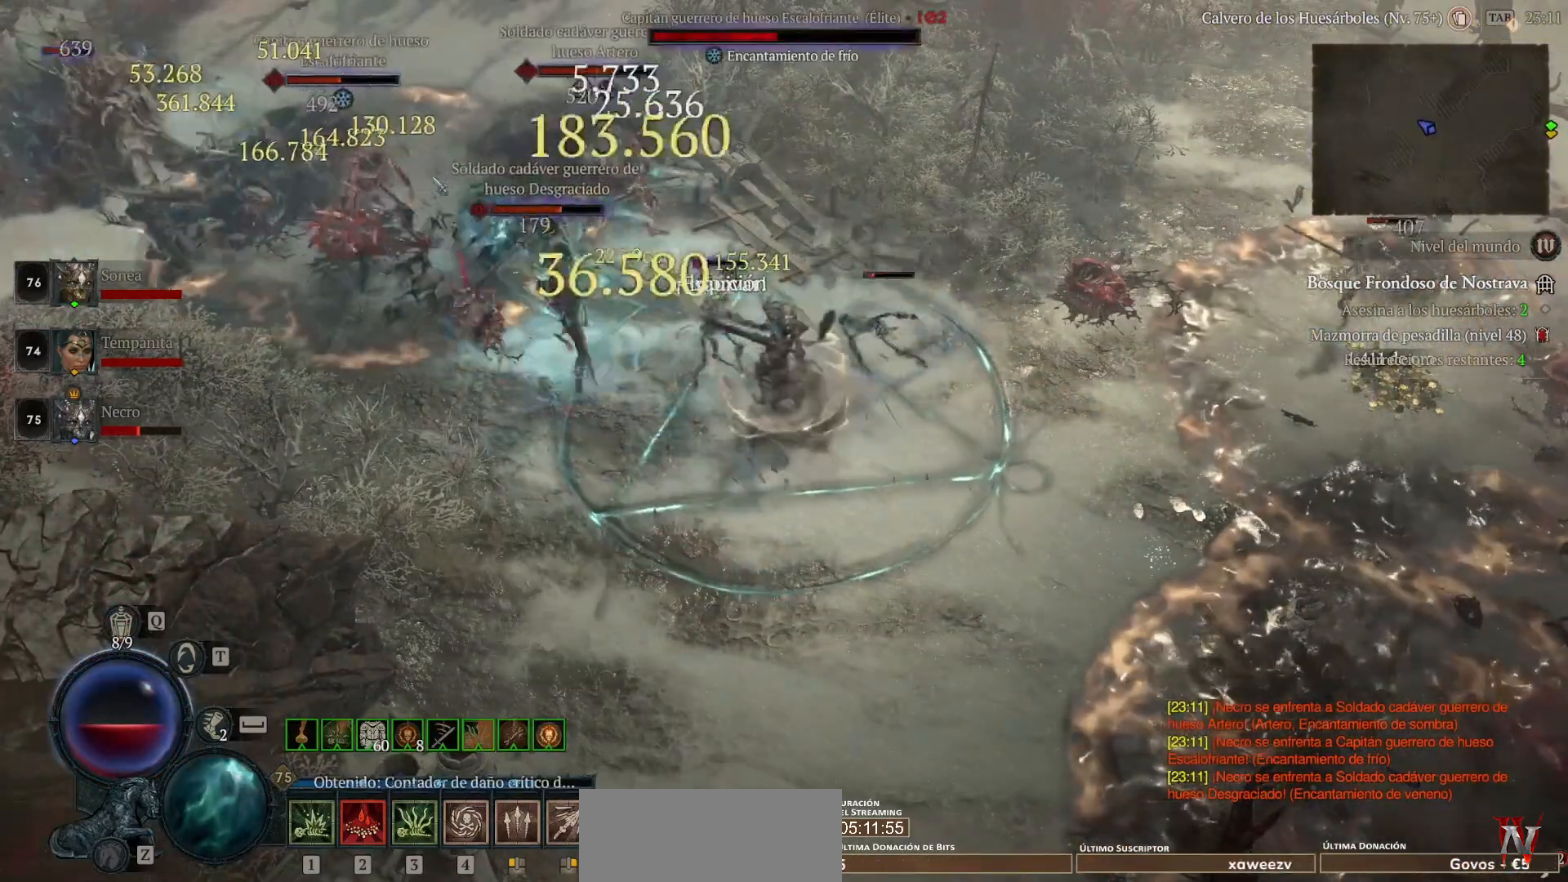
{"keys": [], "mouse": ["left"], "events": [[40, "mouse_right", "up"], [160, "shift_l", "up"], [240, "mouse_left", "down"], [360, "space", "down"], [440, "space", "up"]]}
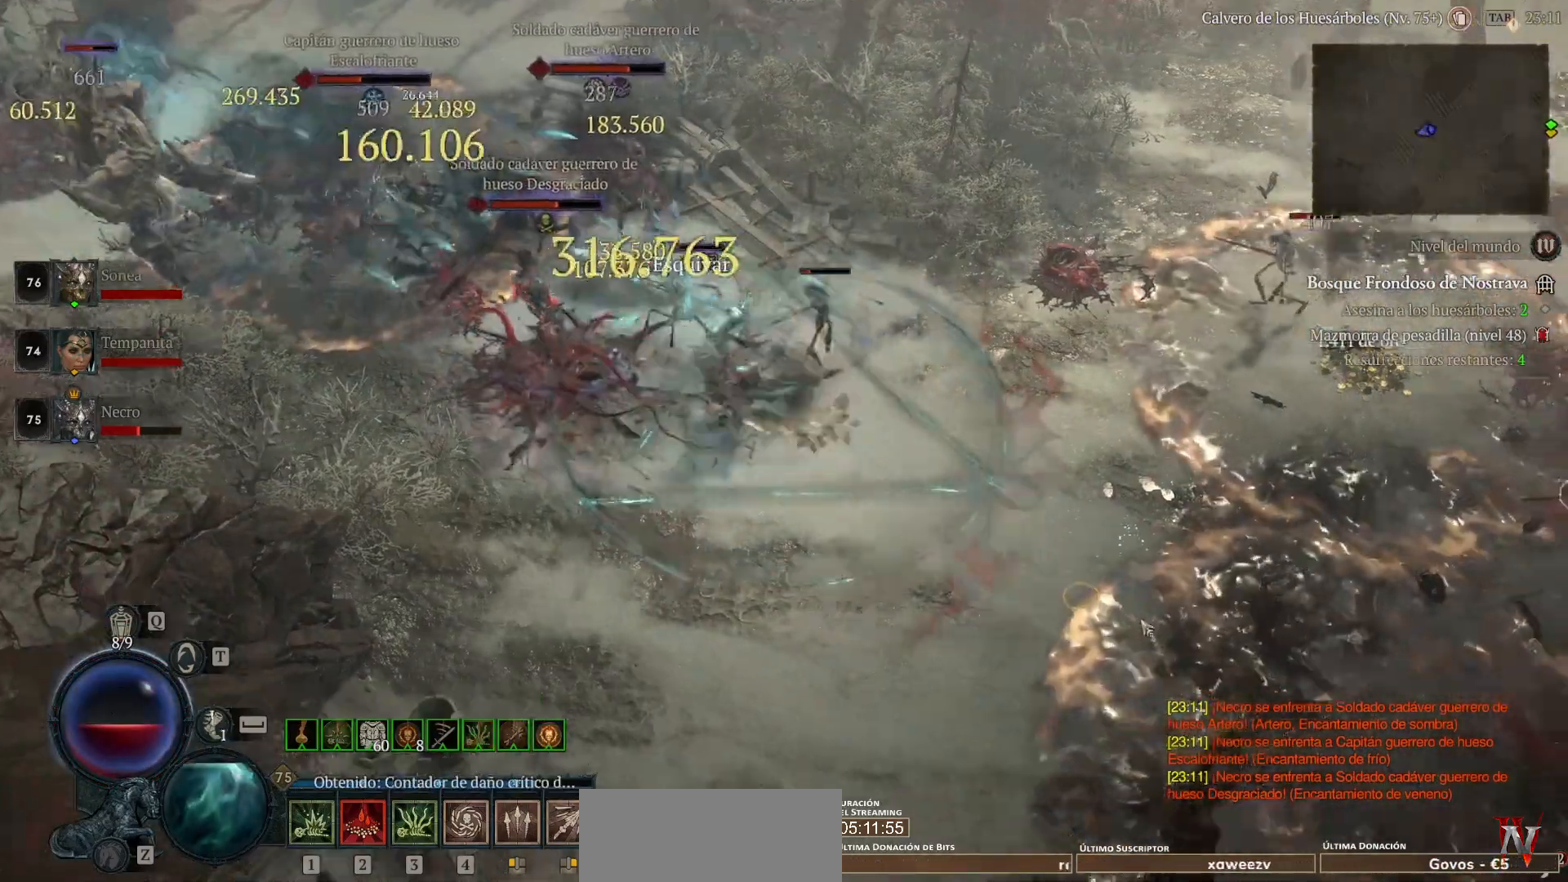
{"keys": [], "mouse": [], "events": [[240, "mouse_left", "up"]]}
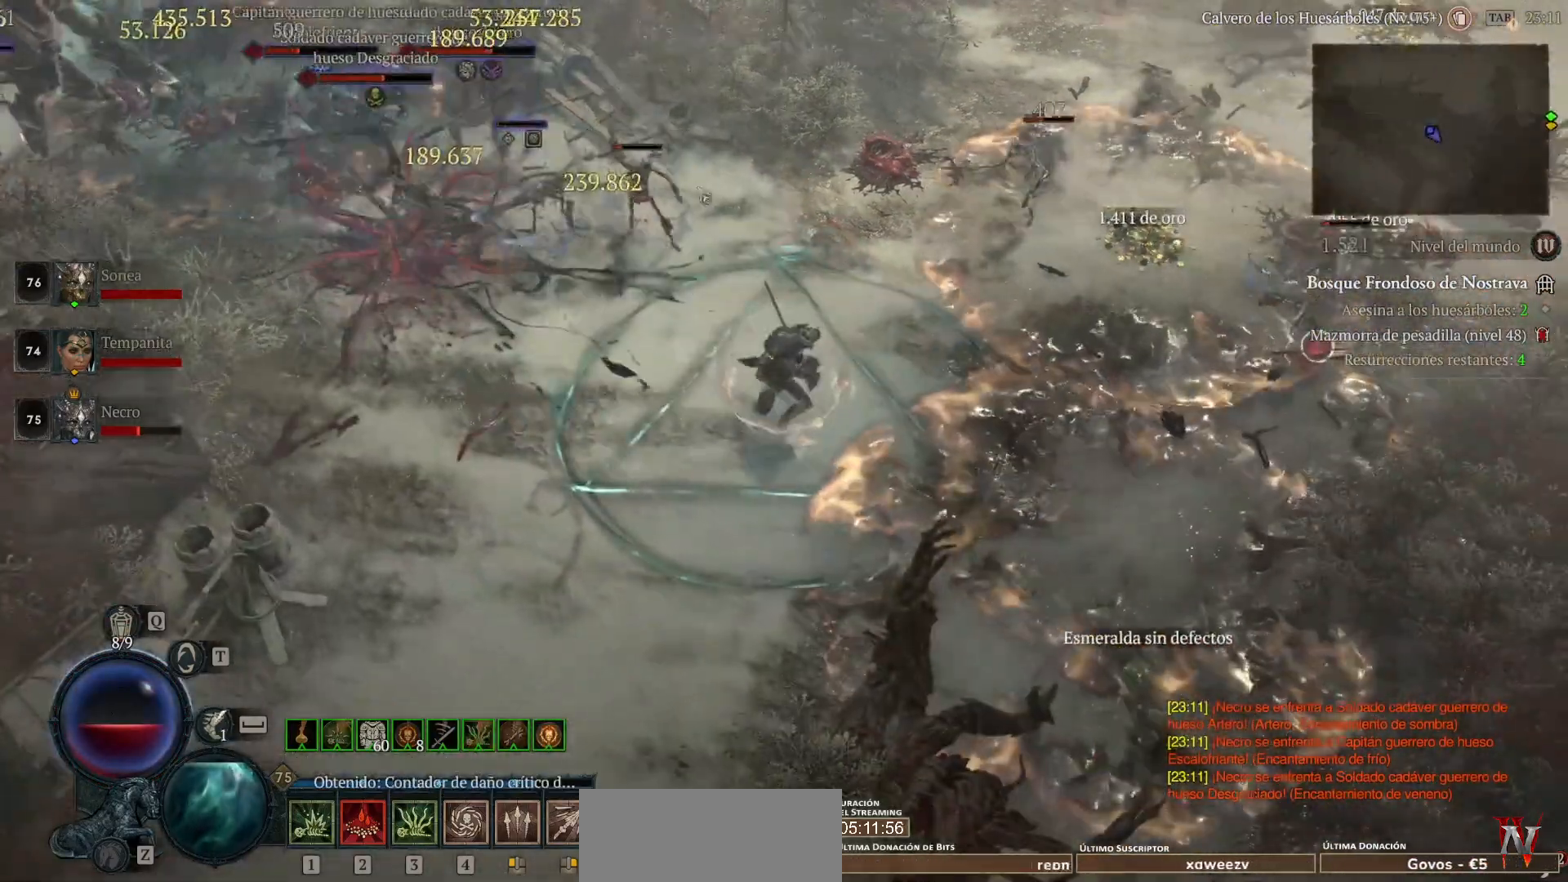
{"keys": ["shift_l"], "mouse": ["right"], "events": [[440, "shift_l", "down"], [480, "mouse_right", "down"]]}
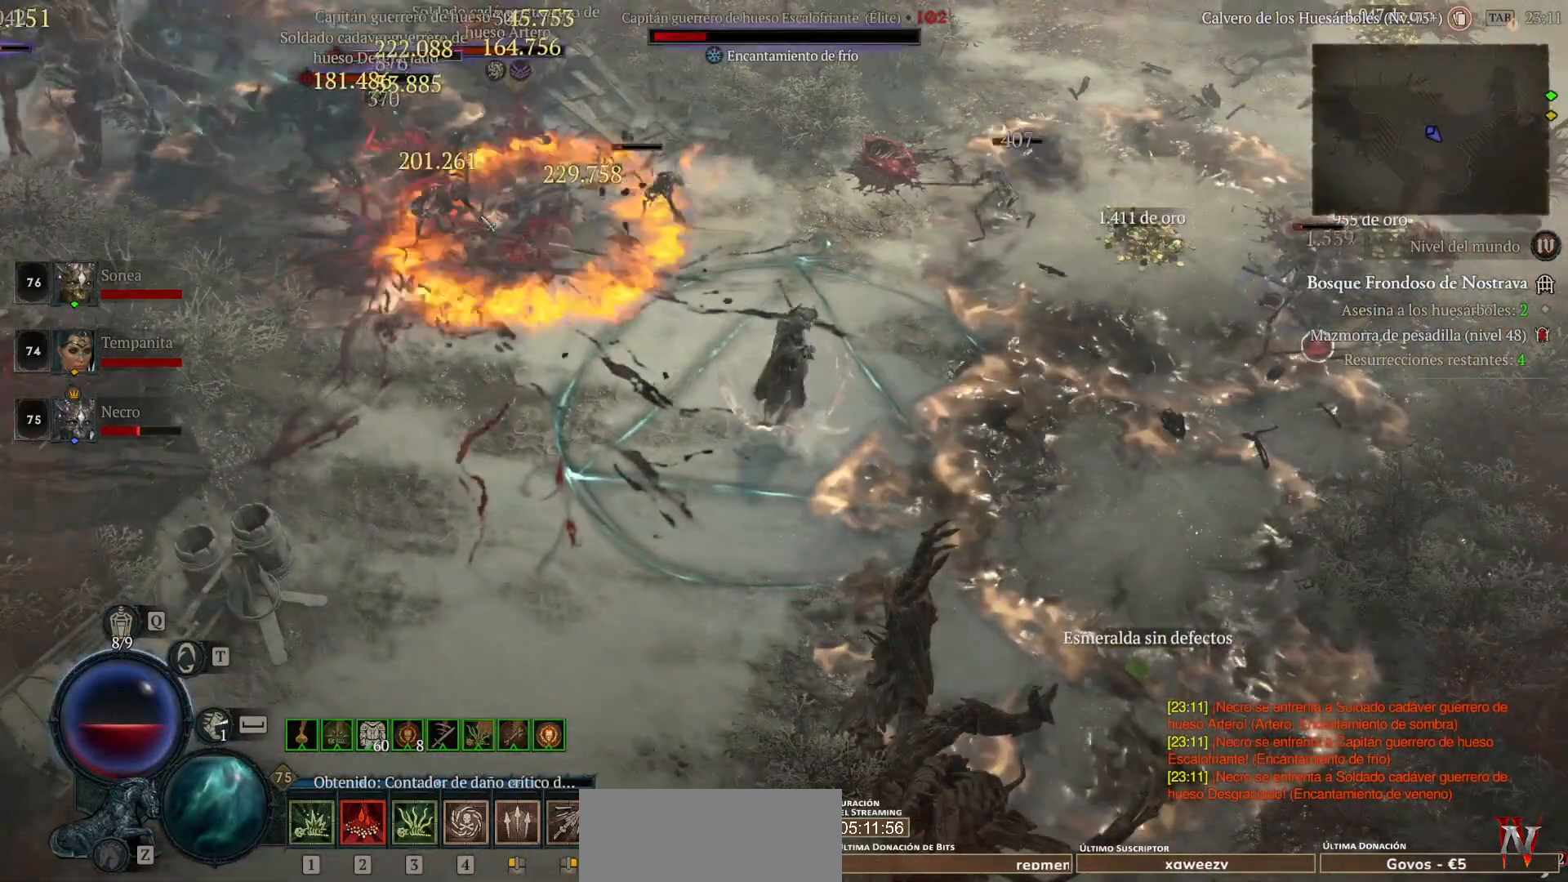
{"keys": ["shift_l"], "mouse": ["right"], "events": [[160, "mouse_right", "up"], [280, "mouse_right", "down"], [360, "mouse_right", "up"], [440, "mouse_right", "down"]]}
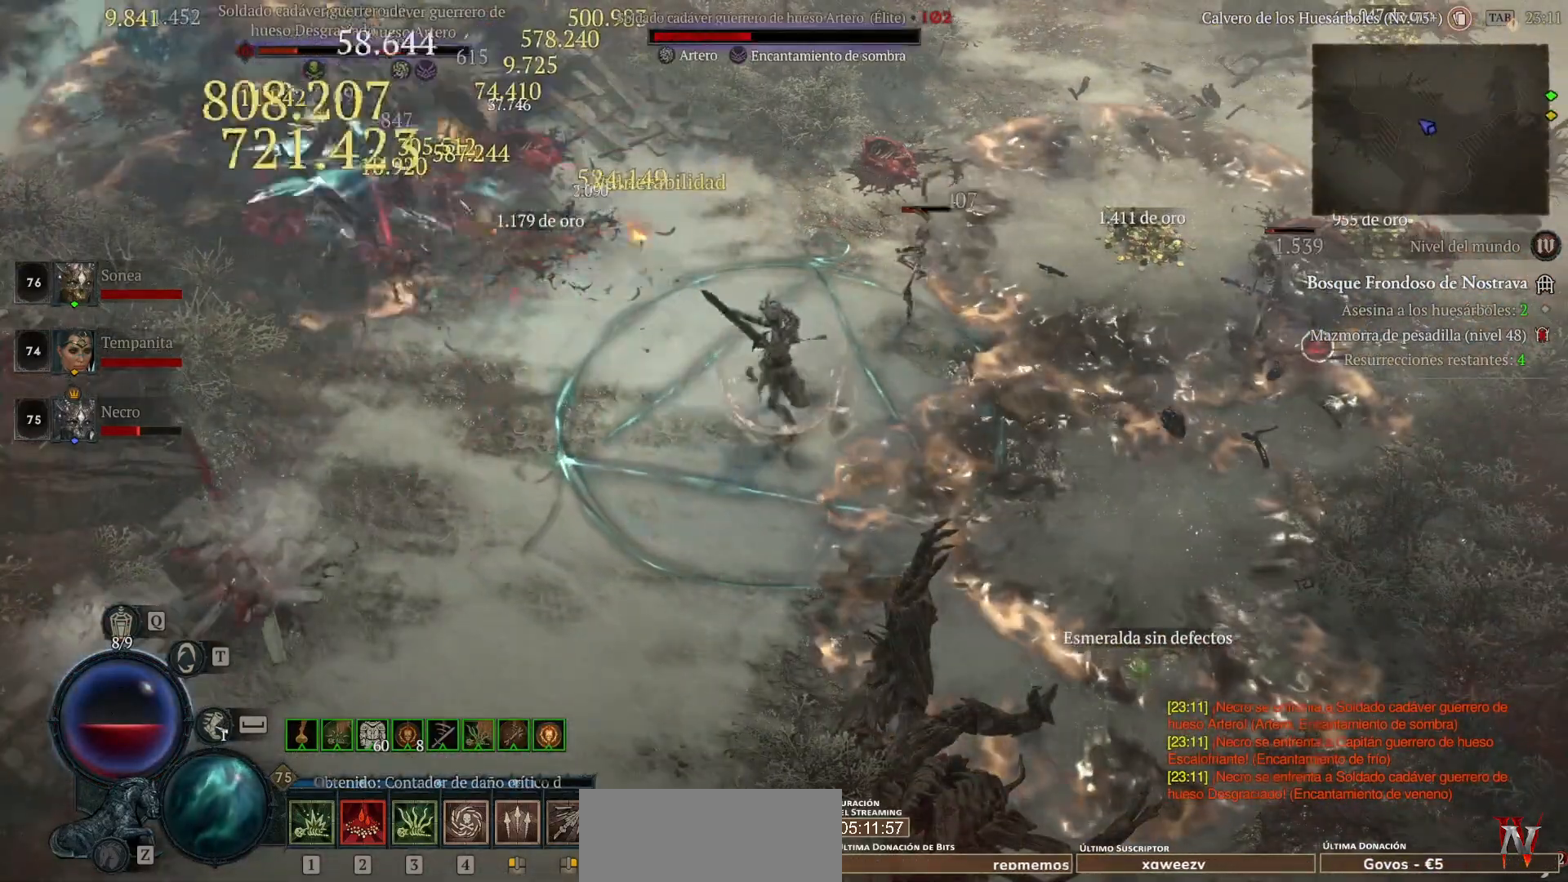
{"keys": ["shift_l"], "mouse": ["right"], "events": [[80, "mouse_right", "up"], [160, "mouse_right", "down"], [280, "mouse_right", "up"], [360, "mouse_right", "down"]]}
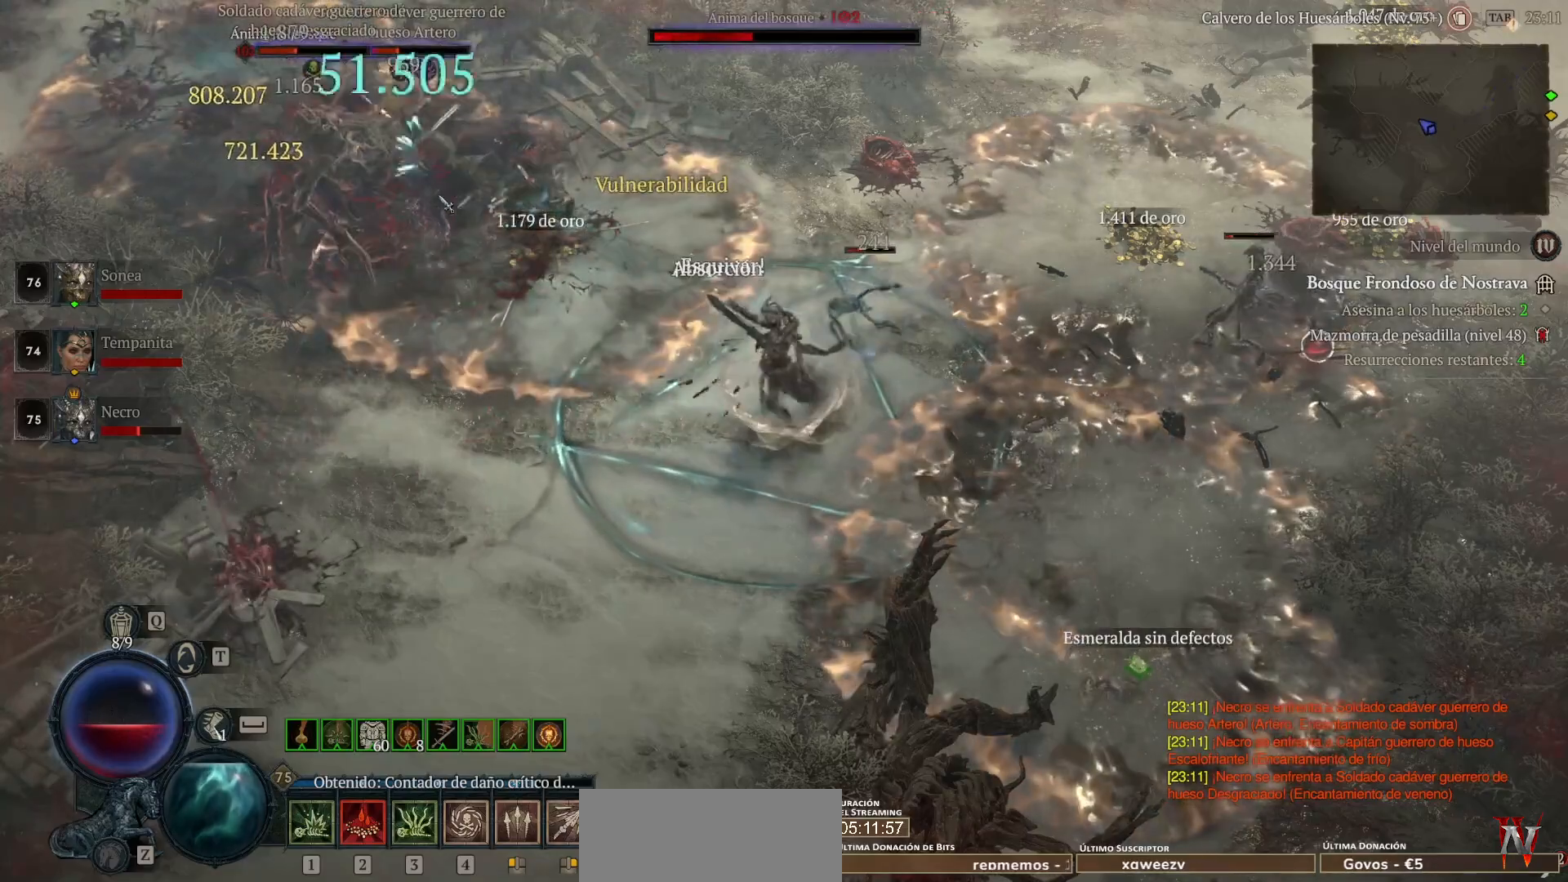
{"keys": ["shift_l"], "mouse": [], "events": [[40, "mouse_right", "up"], [120, "mouse_right", "down"], [200, "mouse_right", "up"], [360, "mouse_right", "down"], [440, "mouse_right", "up"]]}
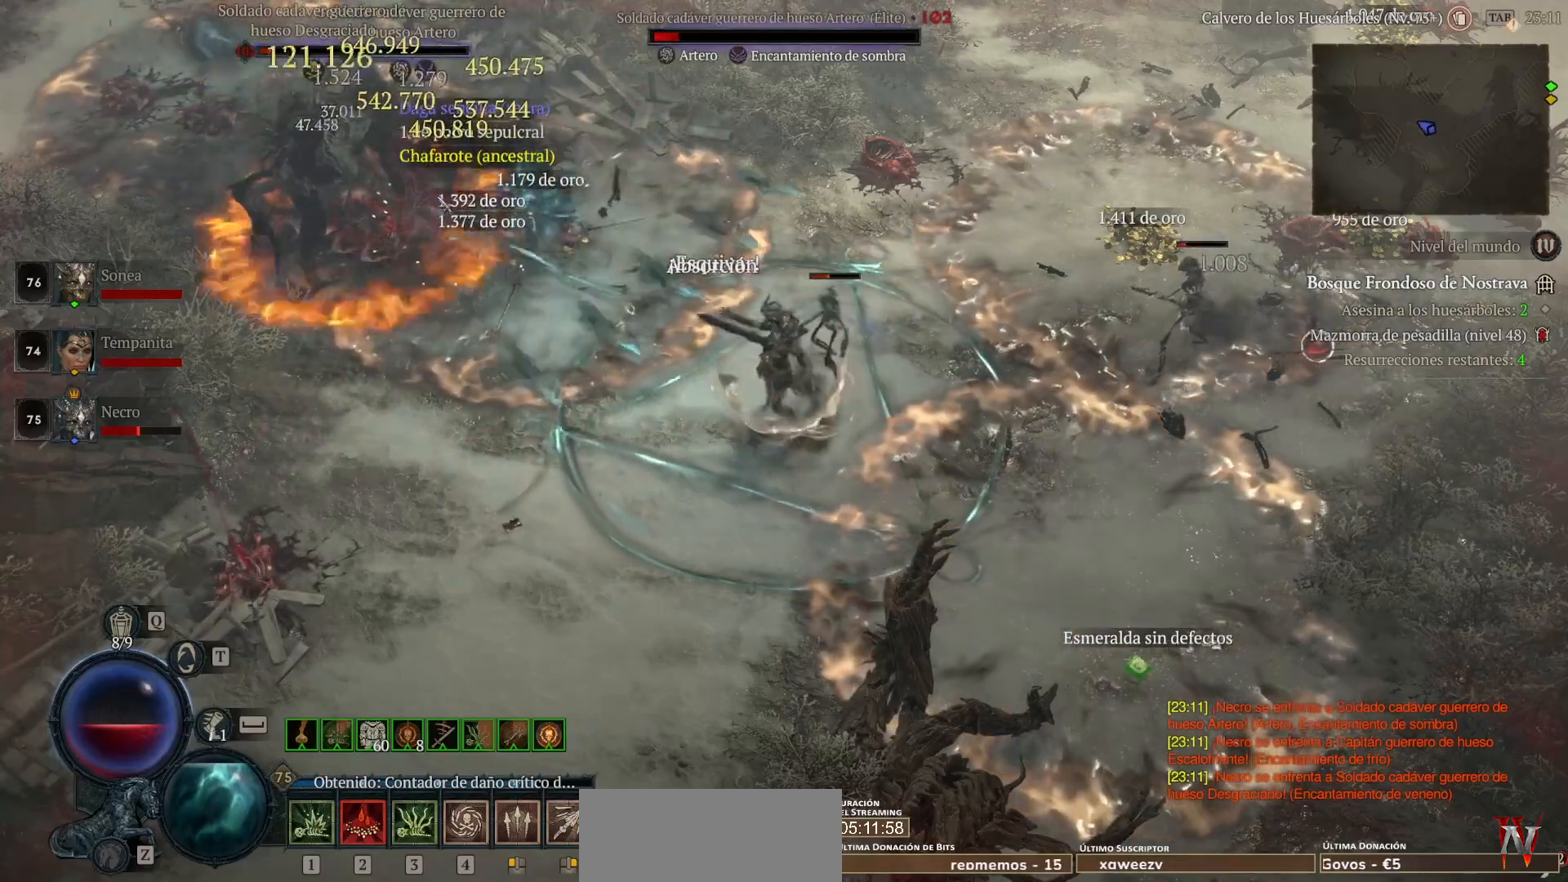
{"keys": ["shift_l"], "mouse": [], "events": [[40, "mouse_right", "down"], [160, "mouse_right", "up"], [240, "mouse_right", "down"], [360, "mouse_right", "up"]]}
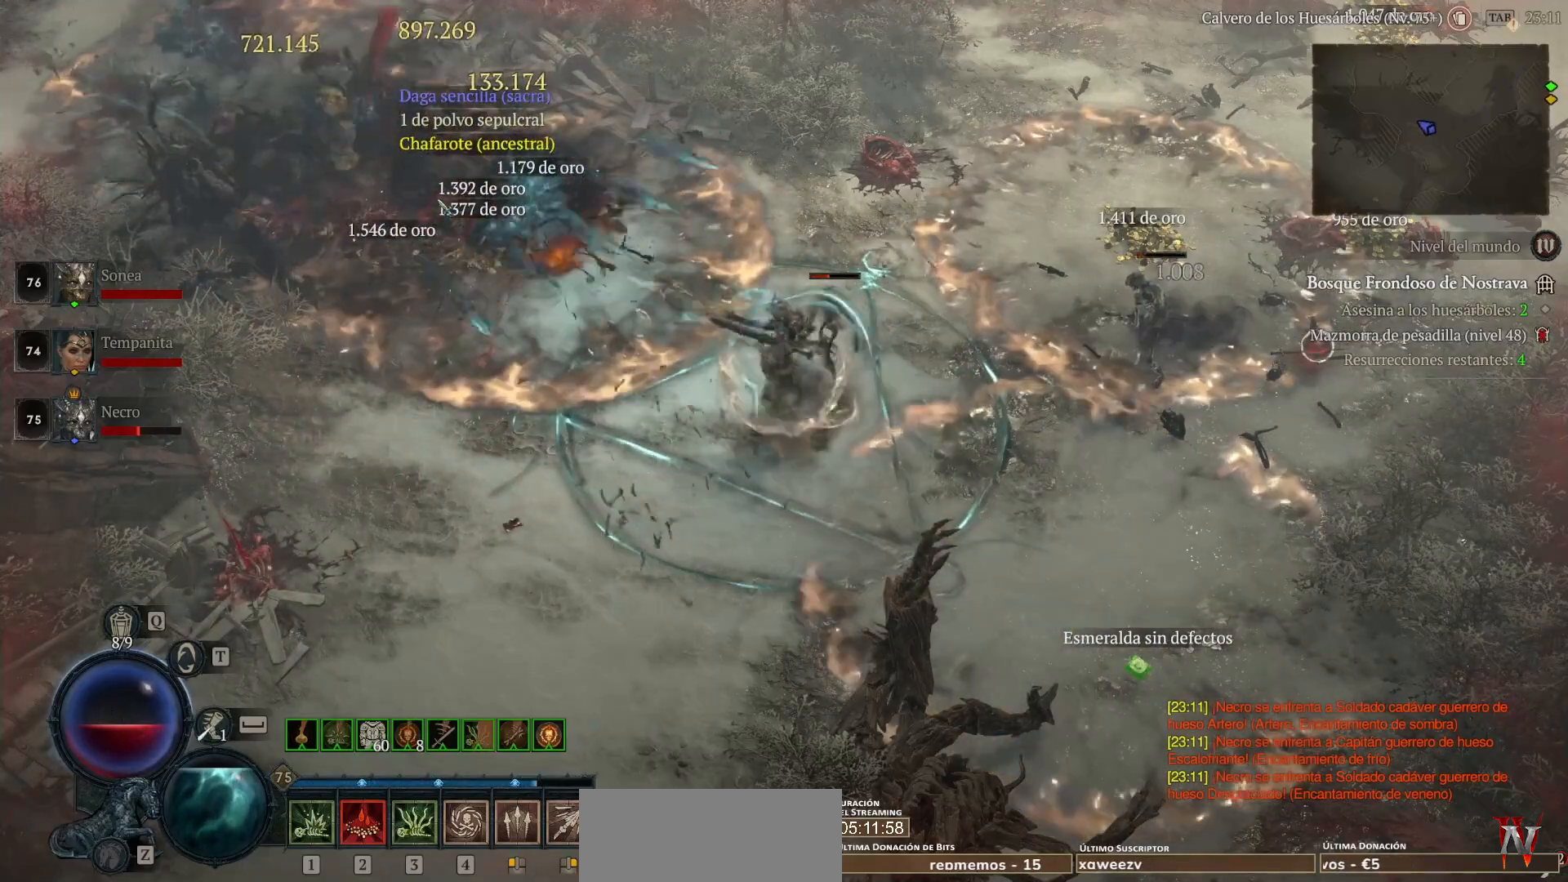
{"keys": [], "mouse": ["left"], "events": [[120, "shift_l", "up"], [240, "mouse_left", "down"]]}
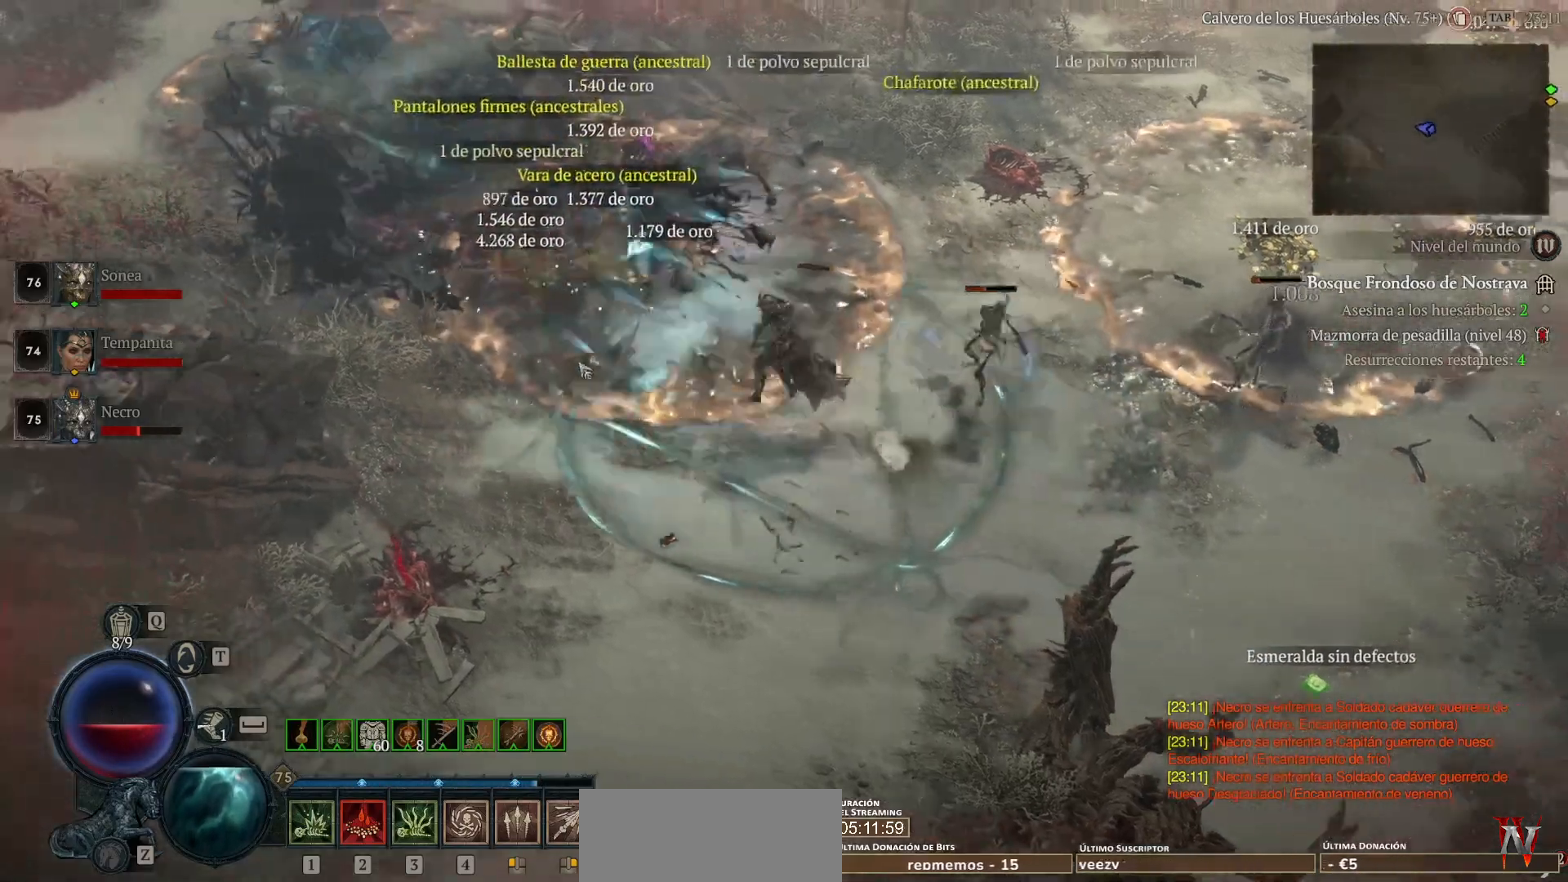
{"keys": [], "mouse": ["left"], "events": []}
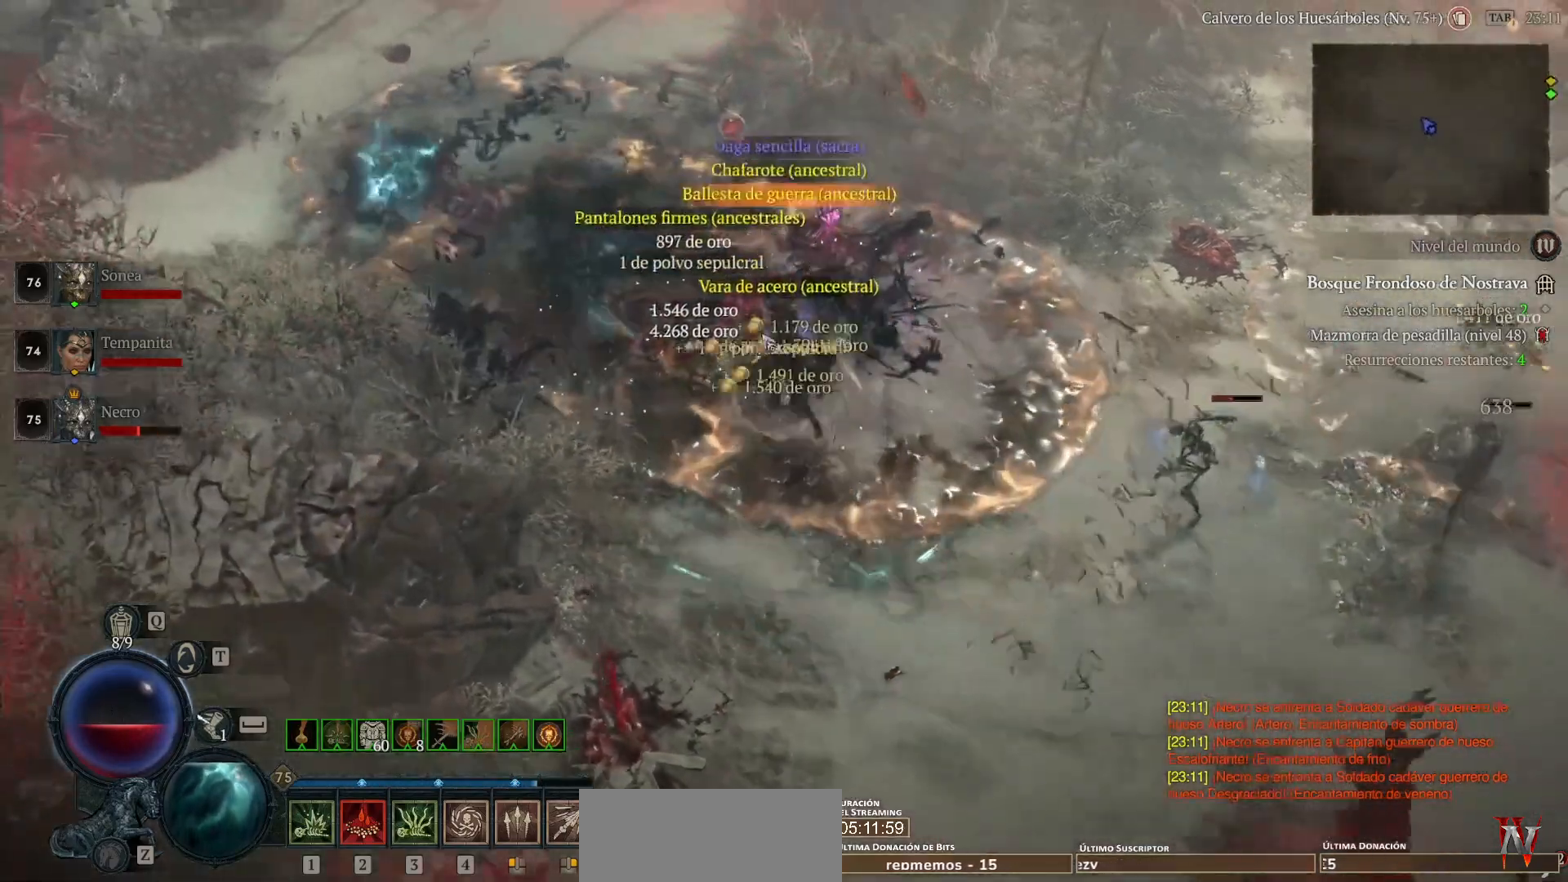
{"keys": [], "mouse": [], "events": [[40, "mouse_left", "up"], [160, "mouse_left", "down"], [320, "mouse_left", "up"]]}
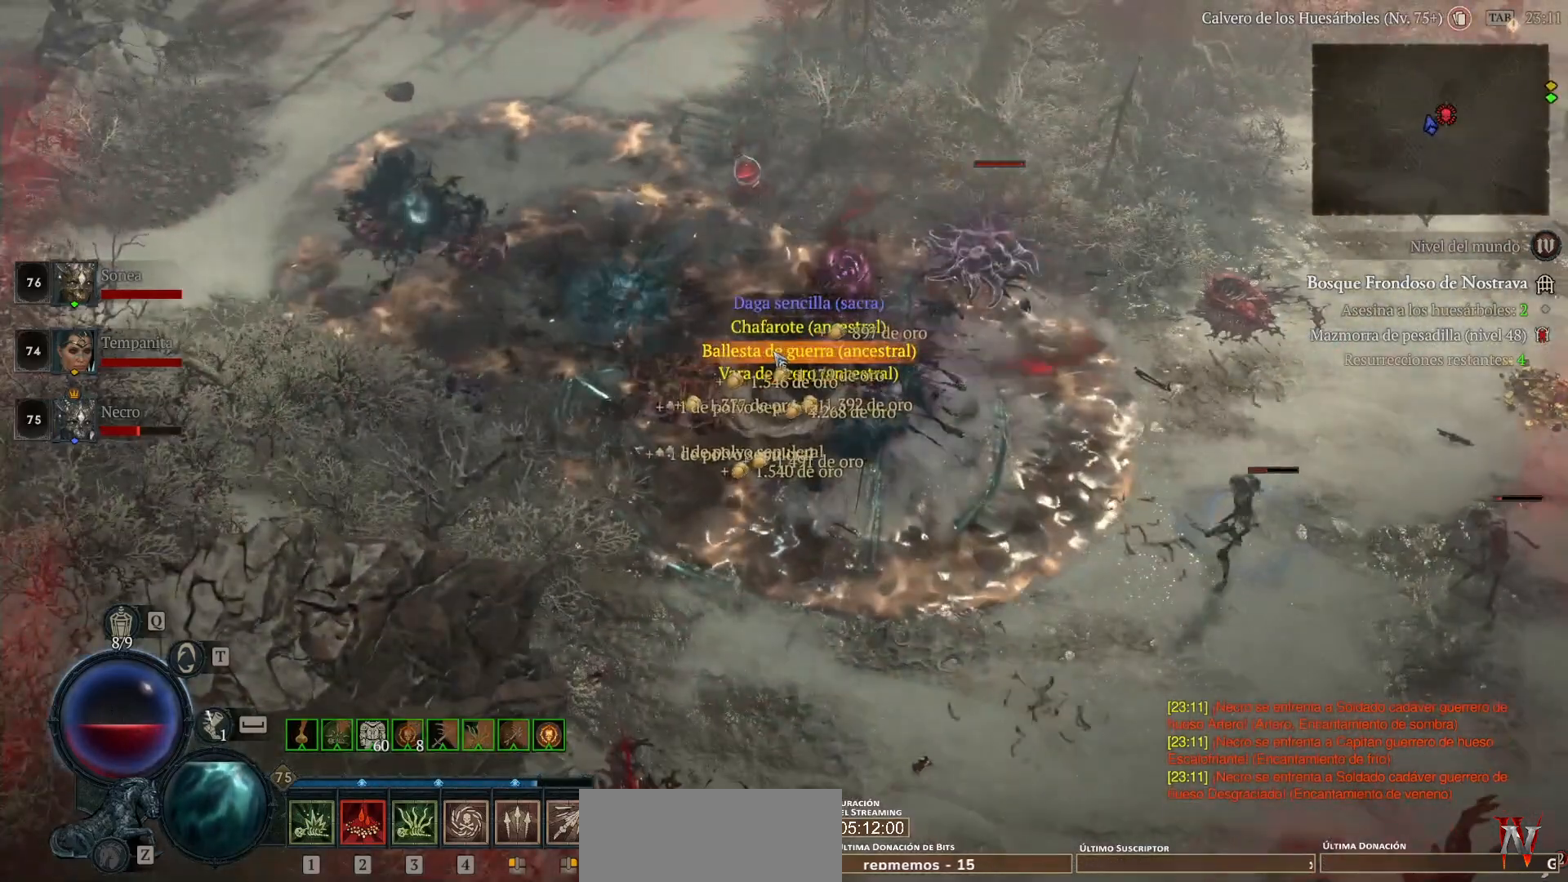
{"keys": [], "mouse": ["left"], "events": [[80, "mouse_left", "down"], [160, "mouse_left", "up"], [400, "mouse_left", "down"]]}
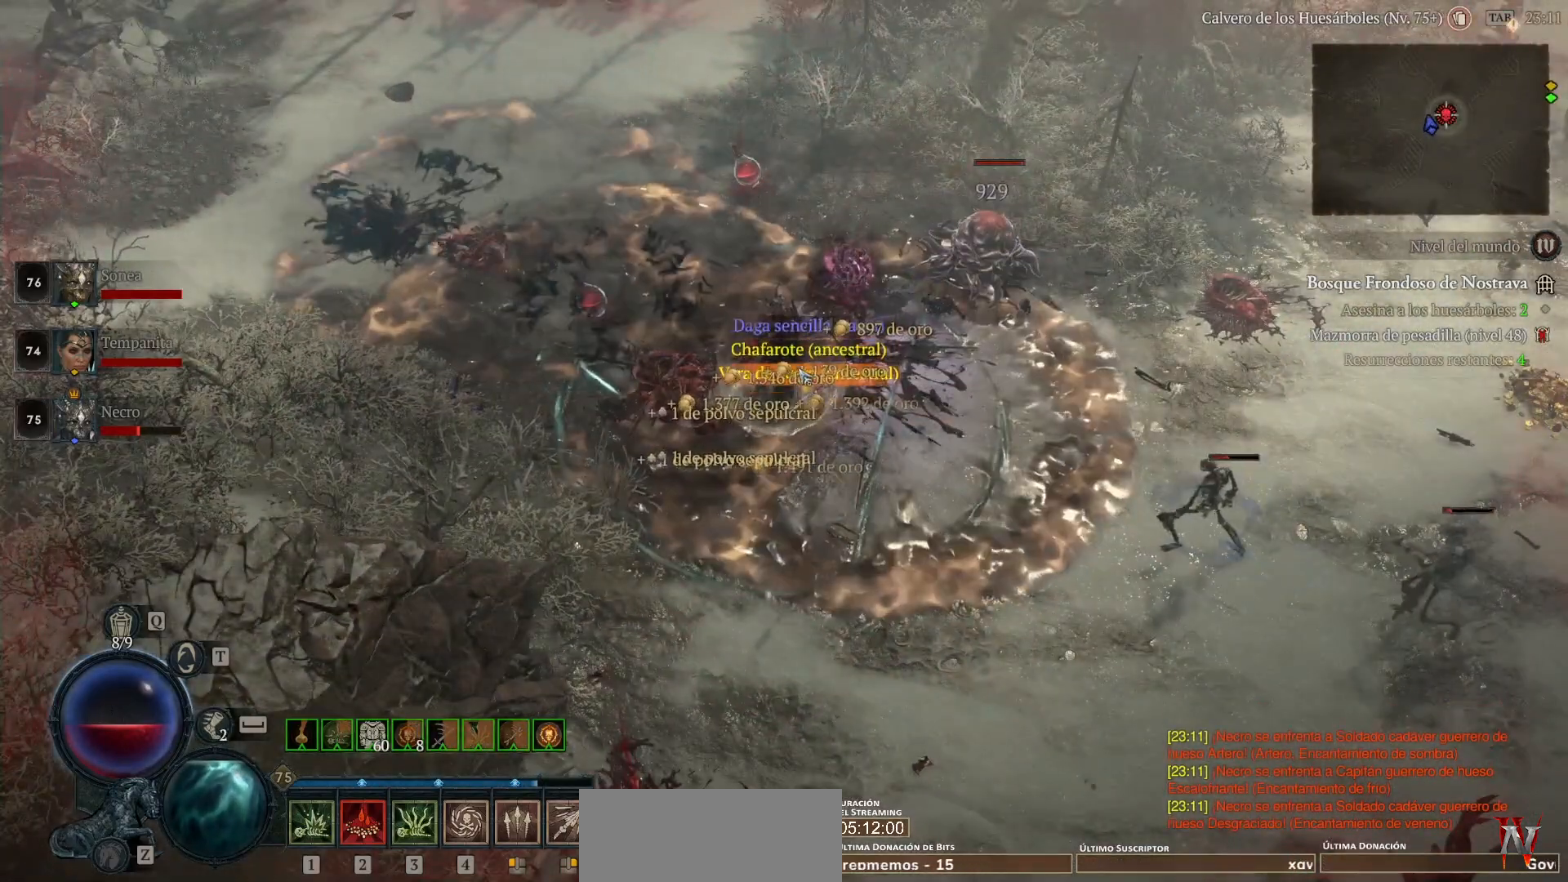
{"keys": [], "mouse": [], "events": [[40, "mouse_left", "up"], [200, "mouse_left", "down"], [360, "mouse_left", "up"]]}
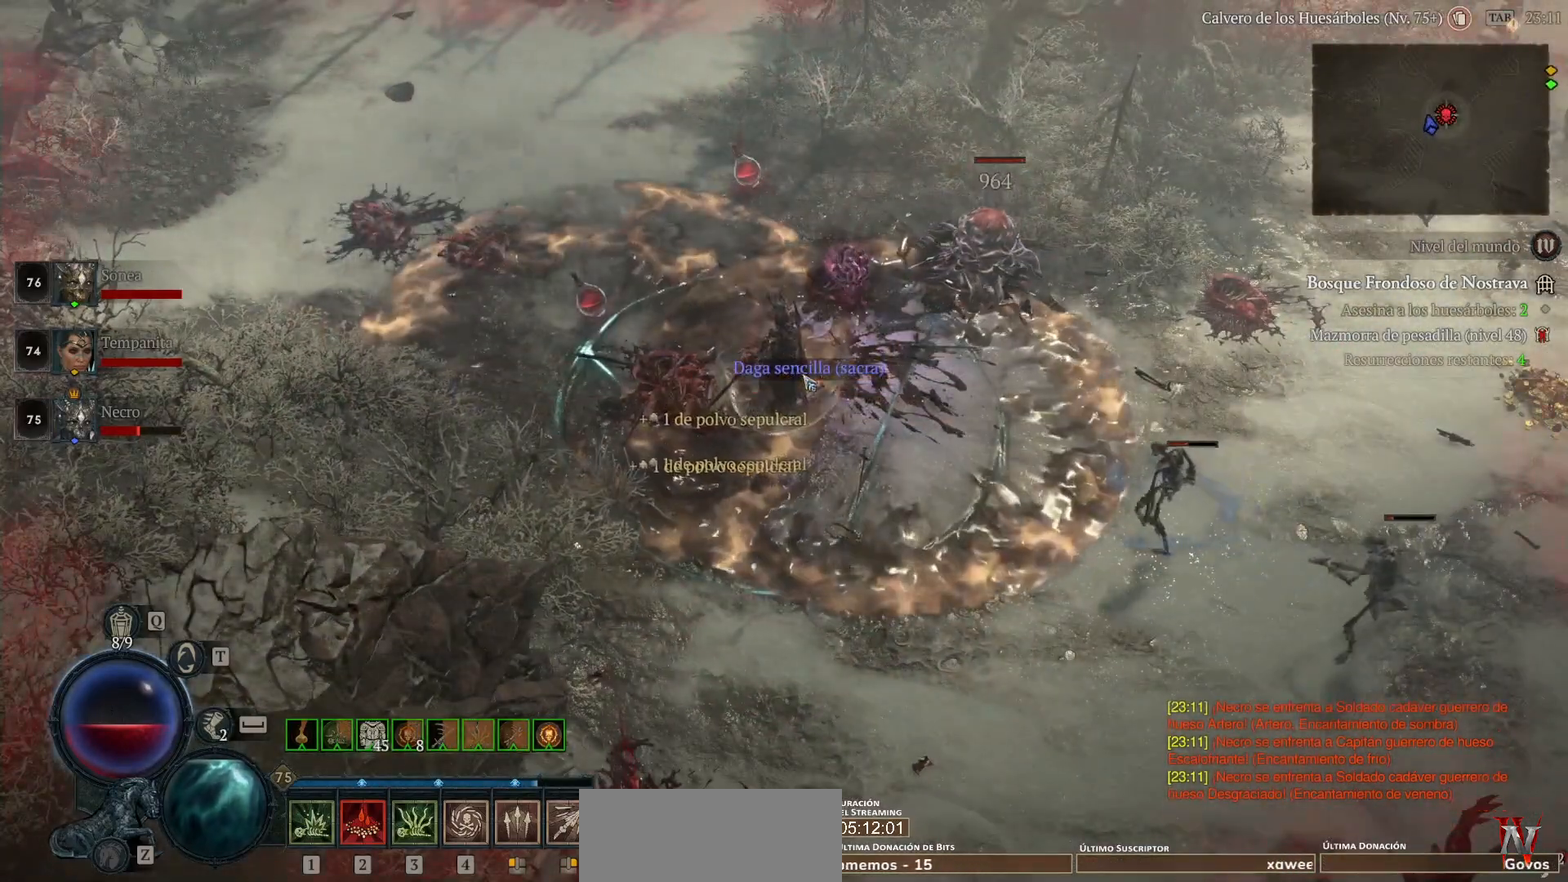
{"keys": [], "mouse": [], "events": [[40, "mouse_left", "down"], [160, "mouse_left", "up"], [360, "mouse_left", "down"], [440, "mouse_left", "up"]]}
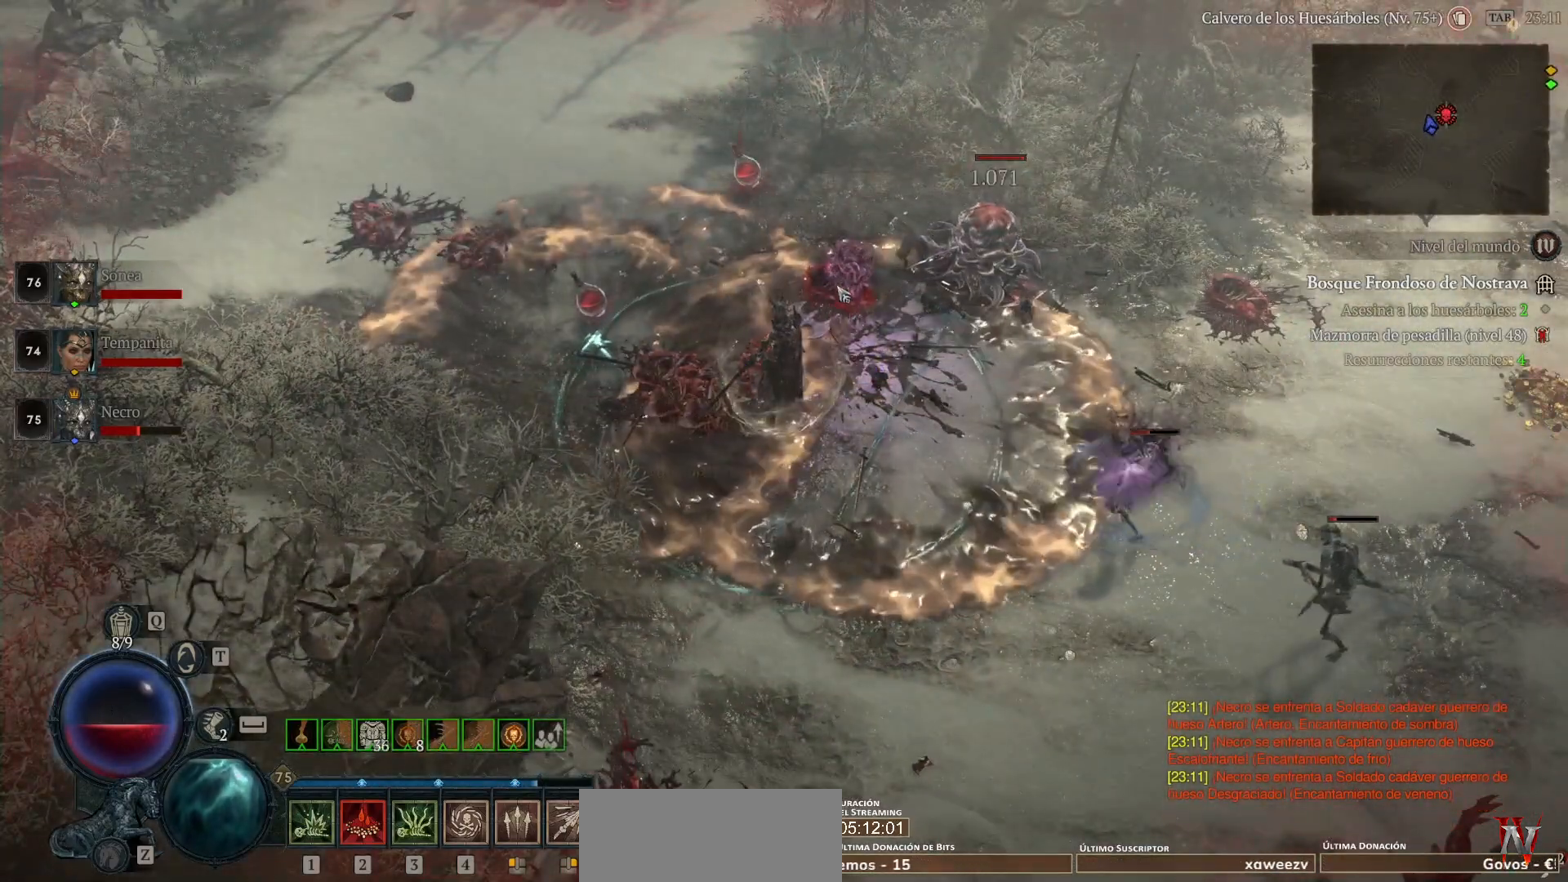
{"keys": [], "mouse": ["left"], "events": [[360, "mouse_left", "down"]]}
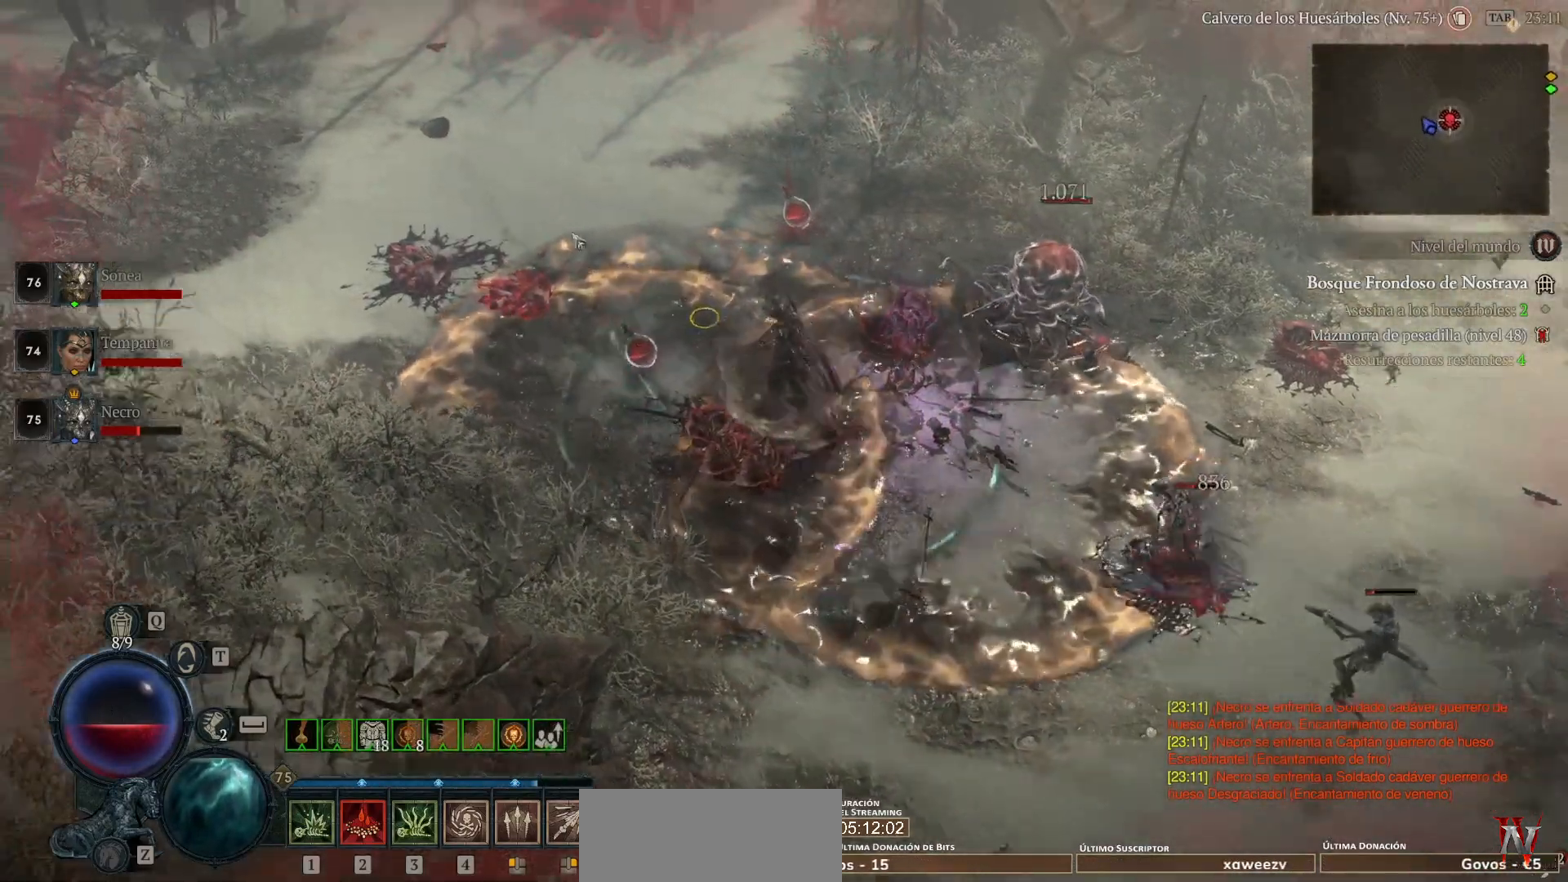
{"keys": [], "mouse": ["left"], "events": []}
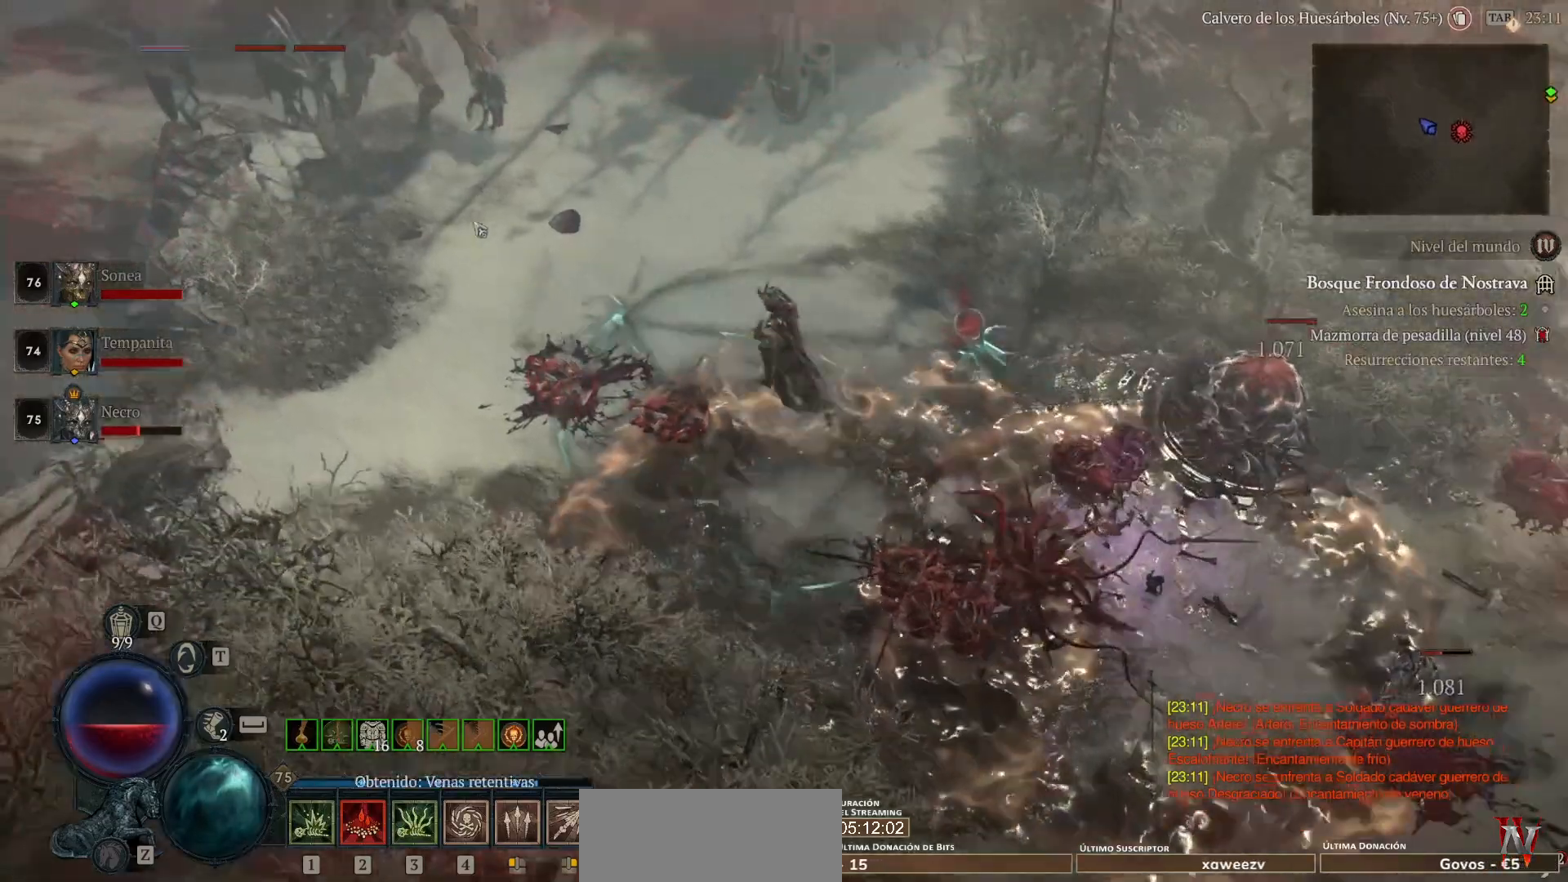
{"keys": [], "mouse": ["right"], "events": [[240, "mouse_left", "up"], [400, "mouse_right", "down"]]}
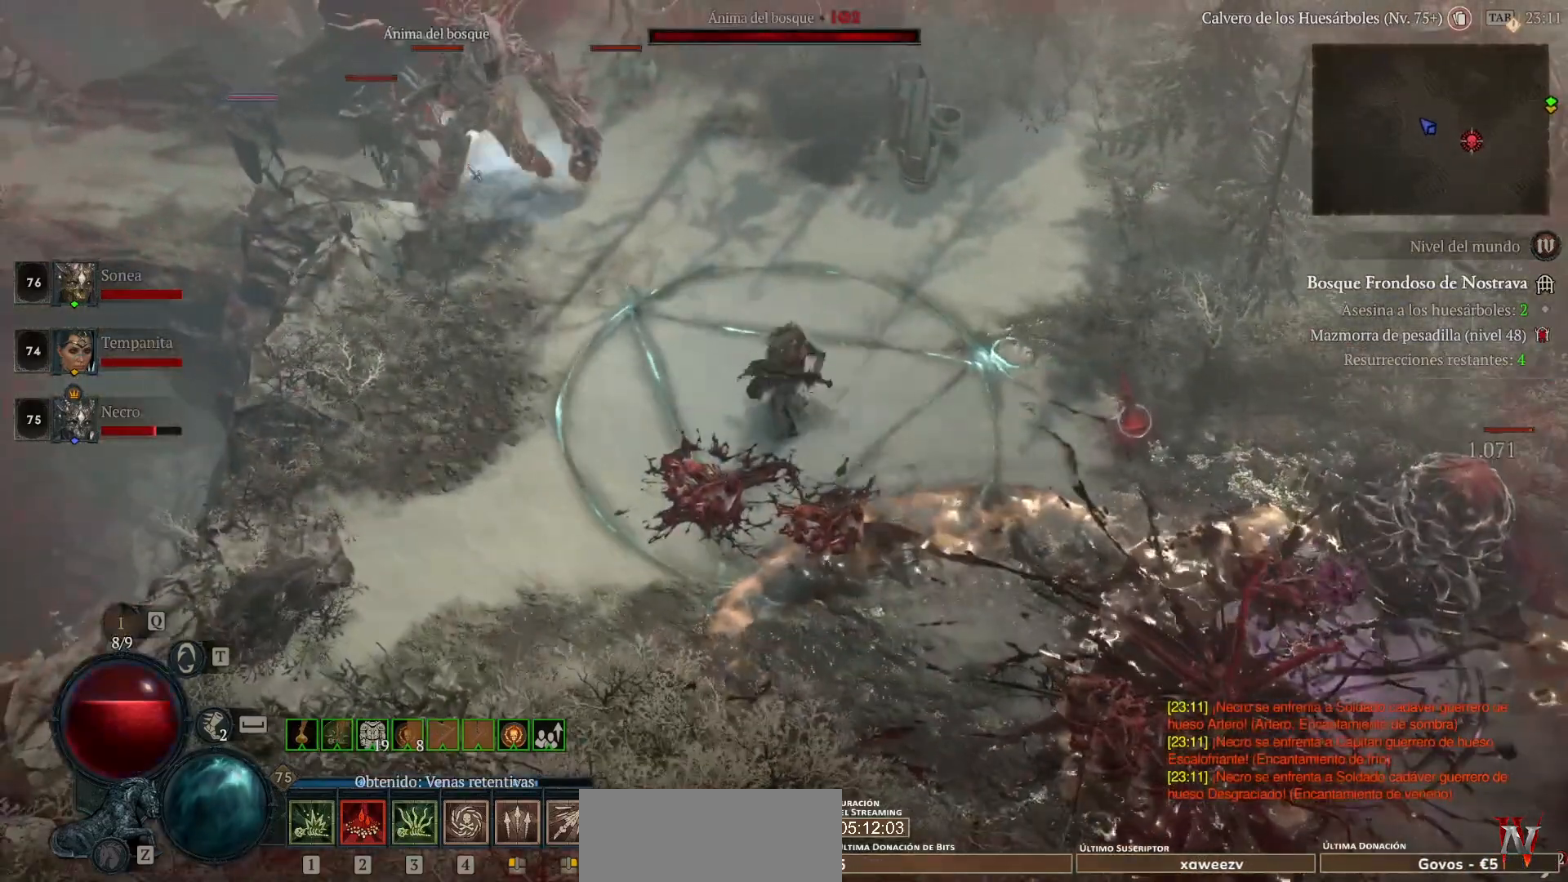
{"keys": ["shift_l"], "mouse": ["right"], "events": [[40, "mouse_right", "up"], [160, "mouse_left", "down"], [320, "mouse_left", "up"], [320, "shift_l", "down"], [400, "mouse_right", "down"]]}
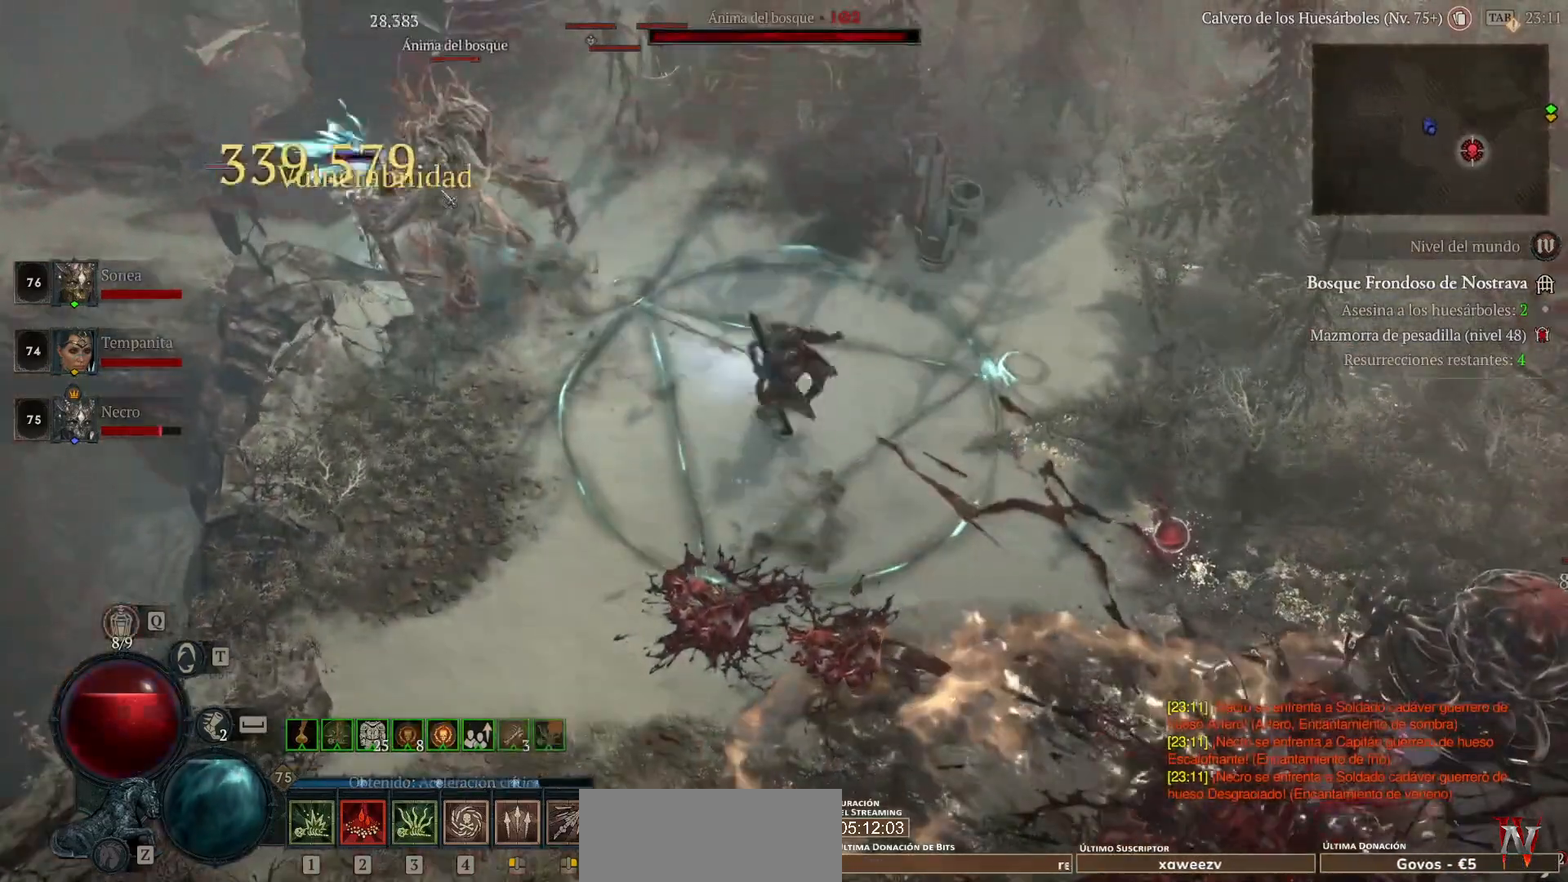
{"keys": ["shift_l"], "mouse": [], "events": [[80, "mouse_right", "up"], [160, "mouse_right", "down"], [320, "mouse_right", "up"], [400, "mouse_right", "down"], [480, "mouse_right", "up"]]}
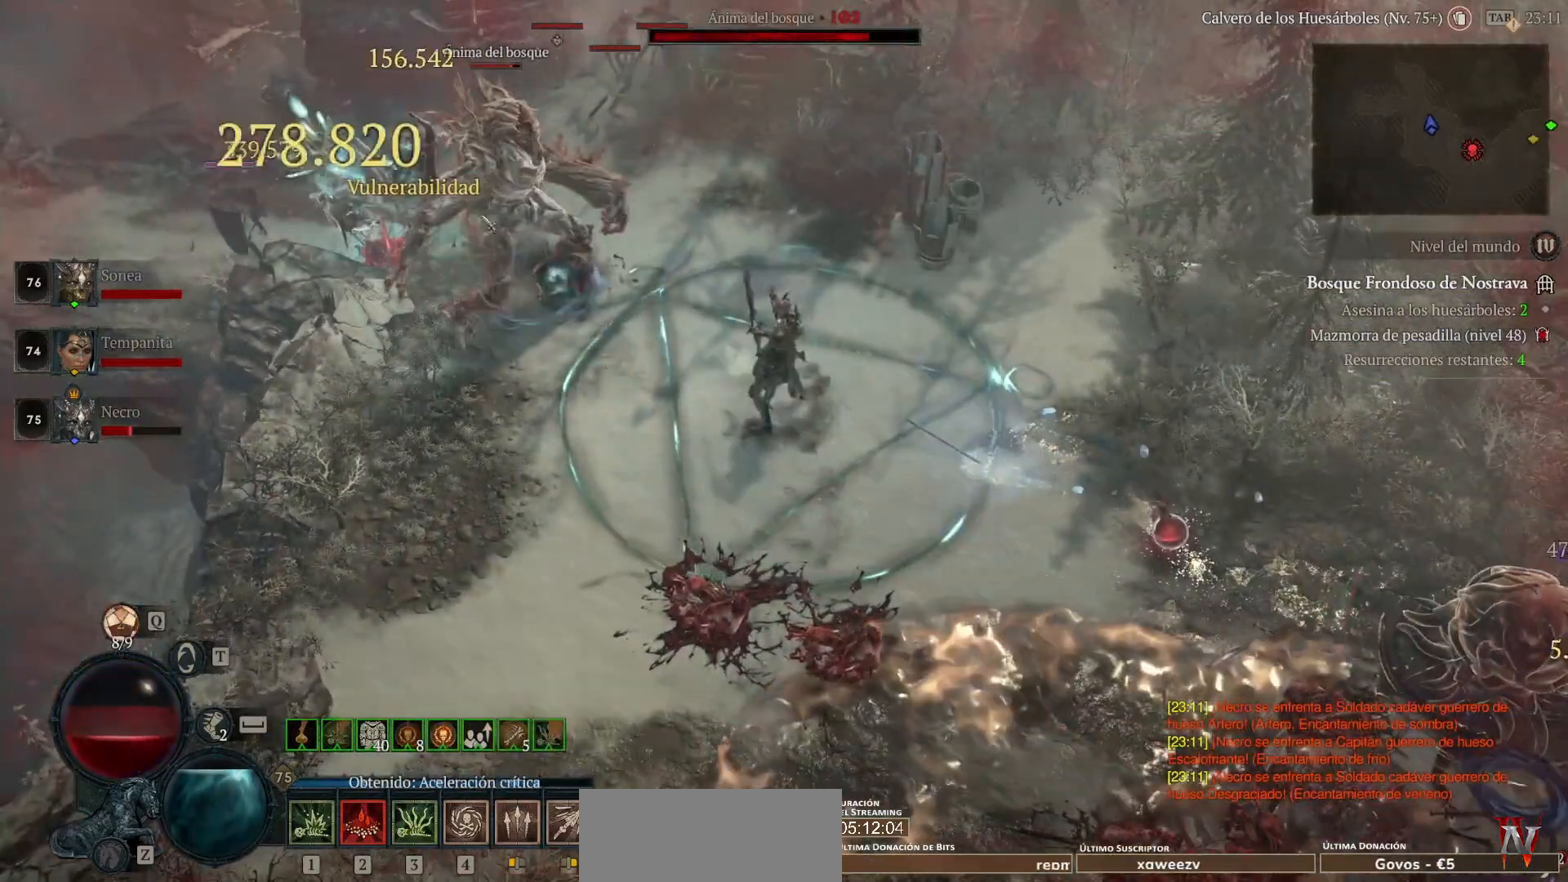
{"keys": ["shift_l"], "mouse": ["right"], "events": [[120, "mouse_right", "down"], [200, "mouse_right", "up"], [320, "mouse_right", "down"], [400, "mouse_right", "up"], [480, "mouse_right", "down"]]}
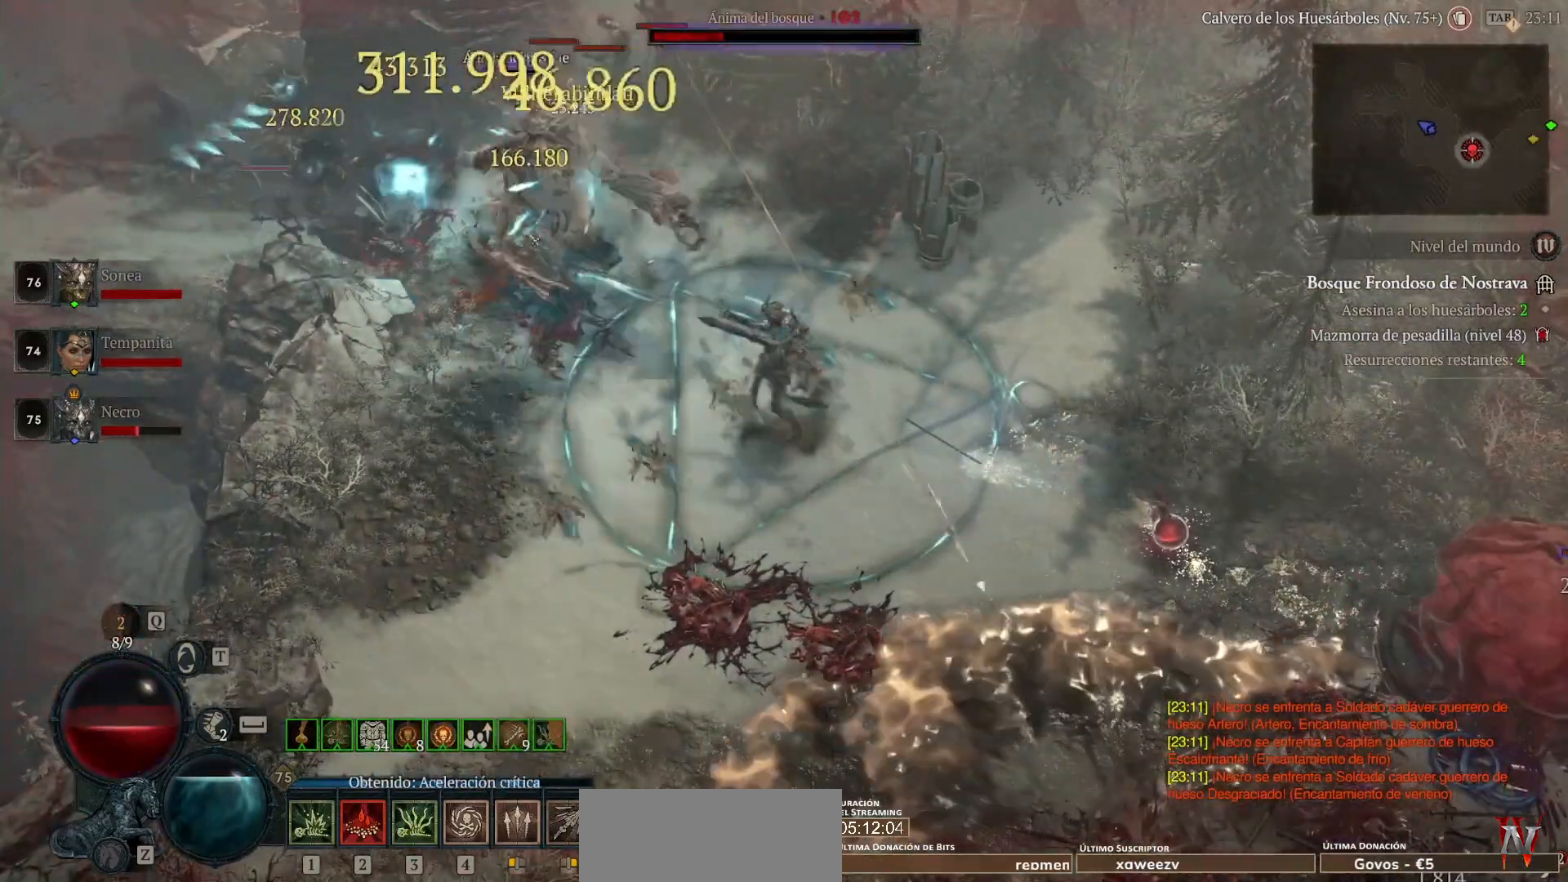
{"keys": [], "mouse": ["left"], "events": [[120, "mouse_right", "up"], [240, "shift_l", "up"], [360, "mouse_left", "down"]]}
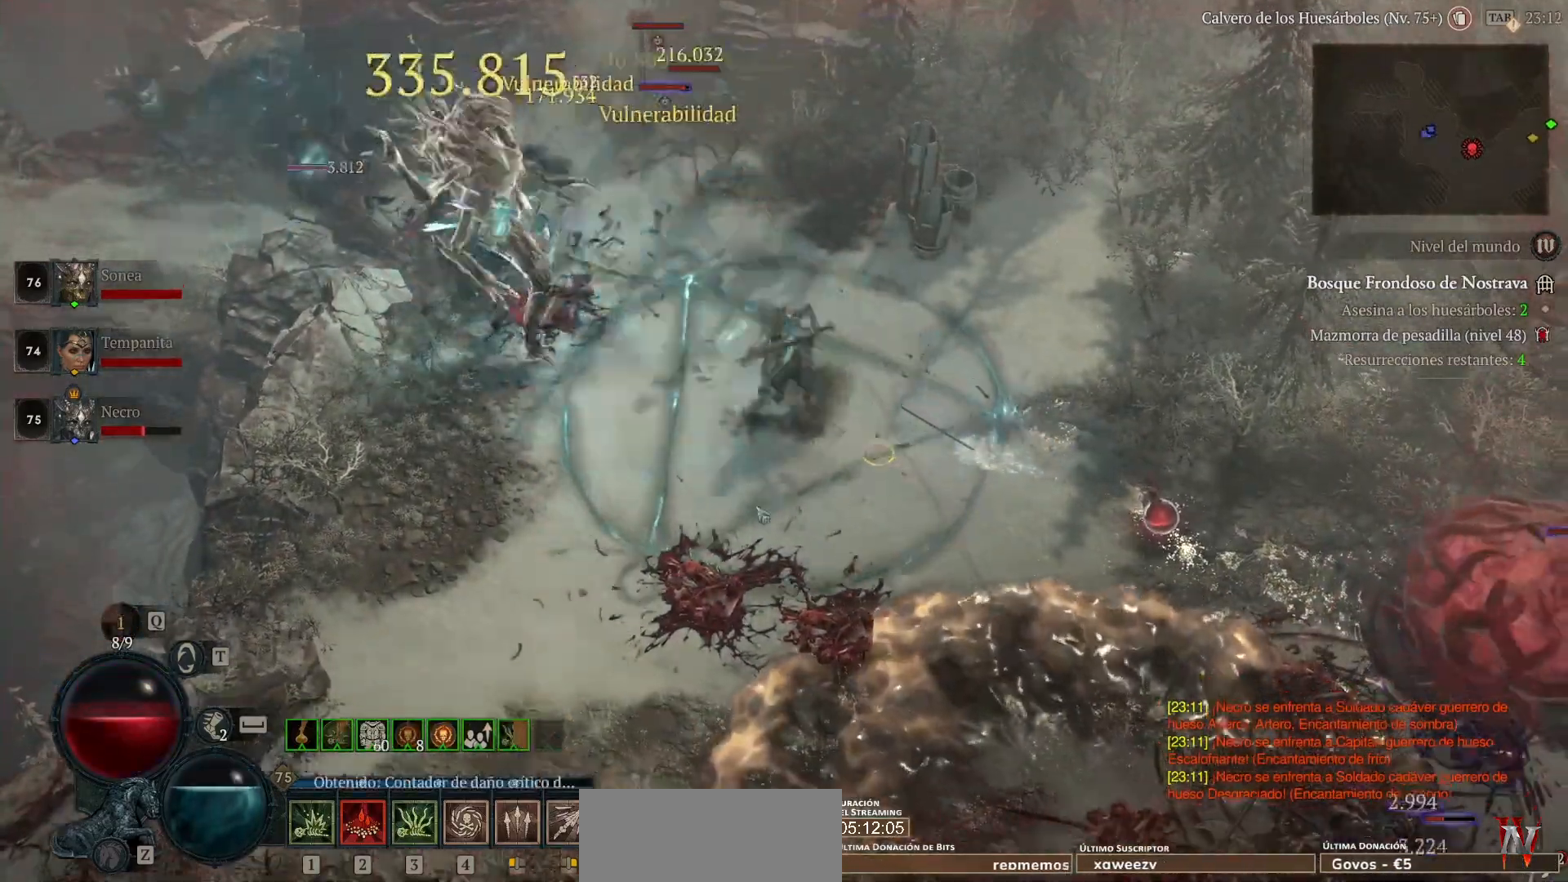
{"keys": [], "mouse": ["left"], "events": []}
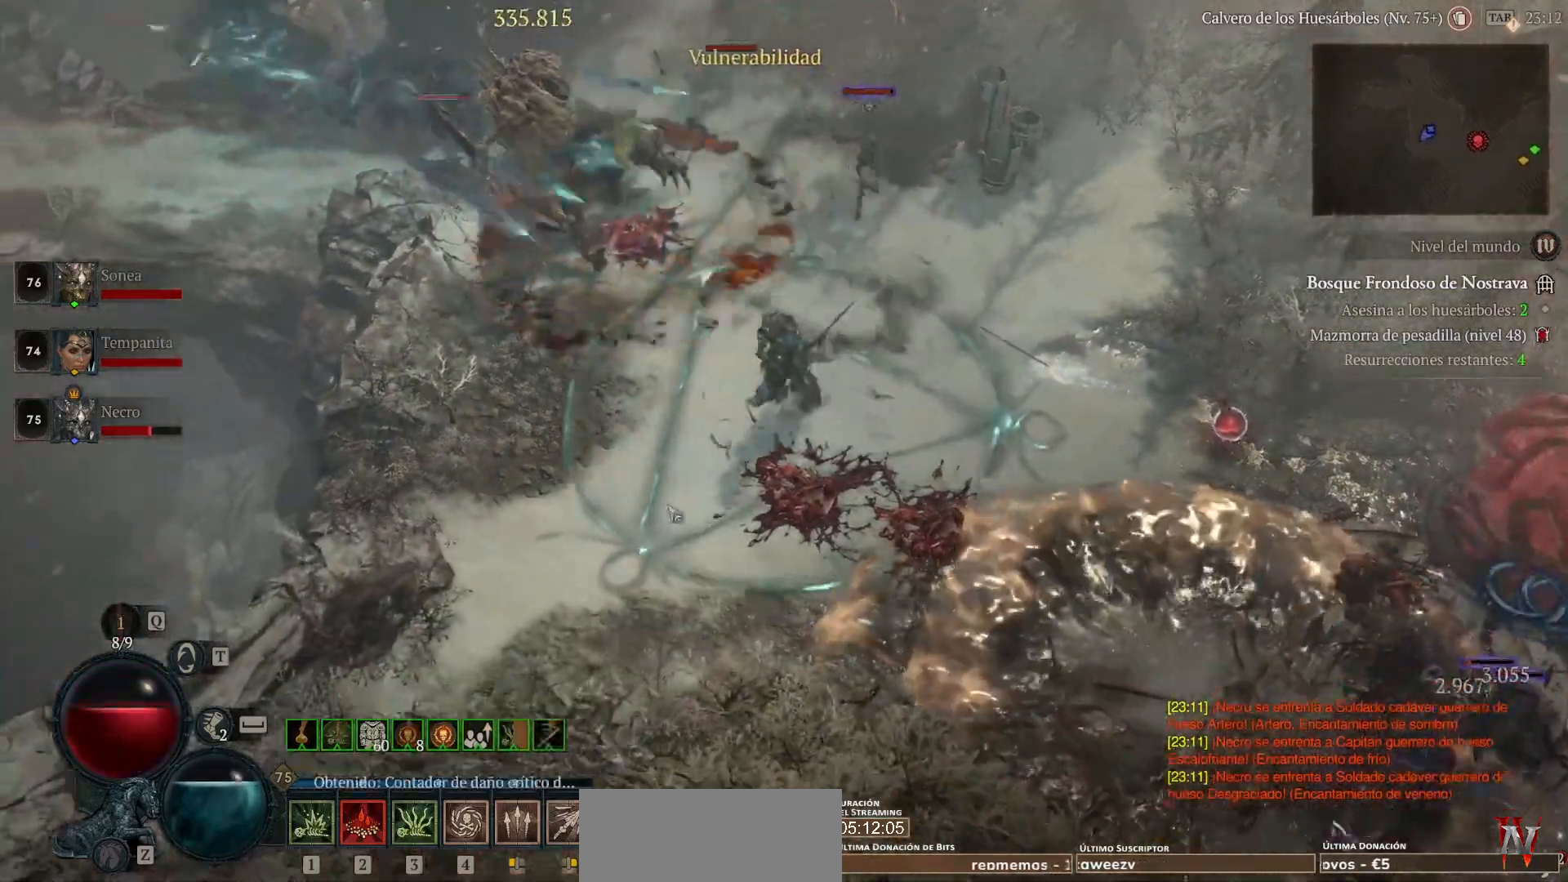
{"keys": ["shift_l"], "mouse": [], "events": [[160, "mouse_left", "up"], [280, "shift_l", "down"], [360, "mouse_right", "down"], [520, "mouse_right", "up"]]}
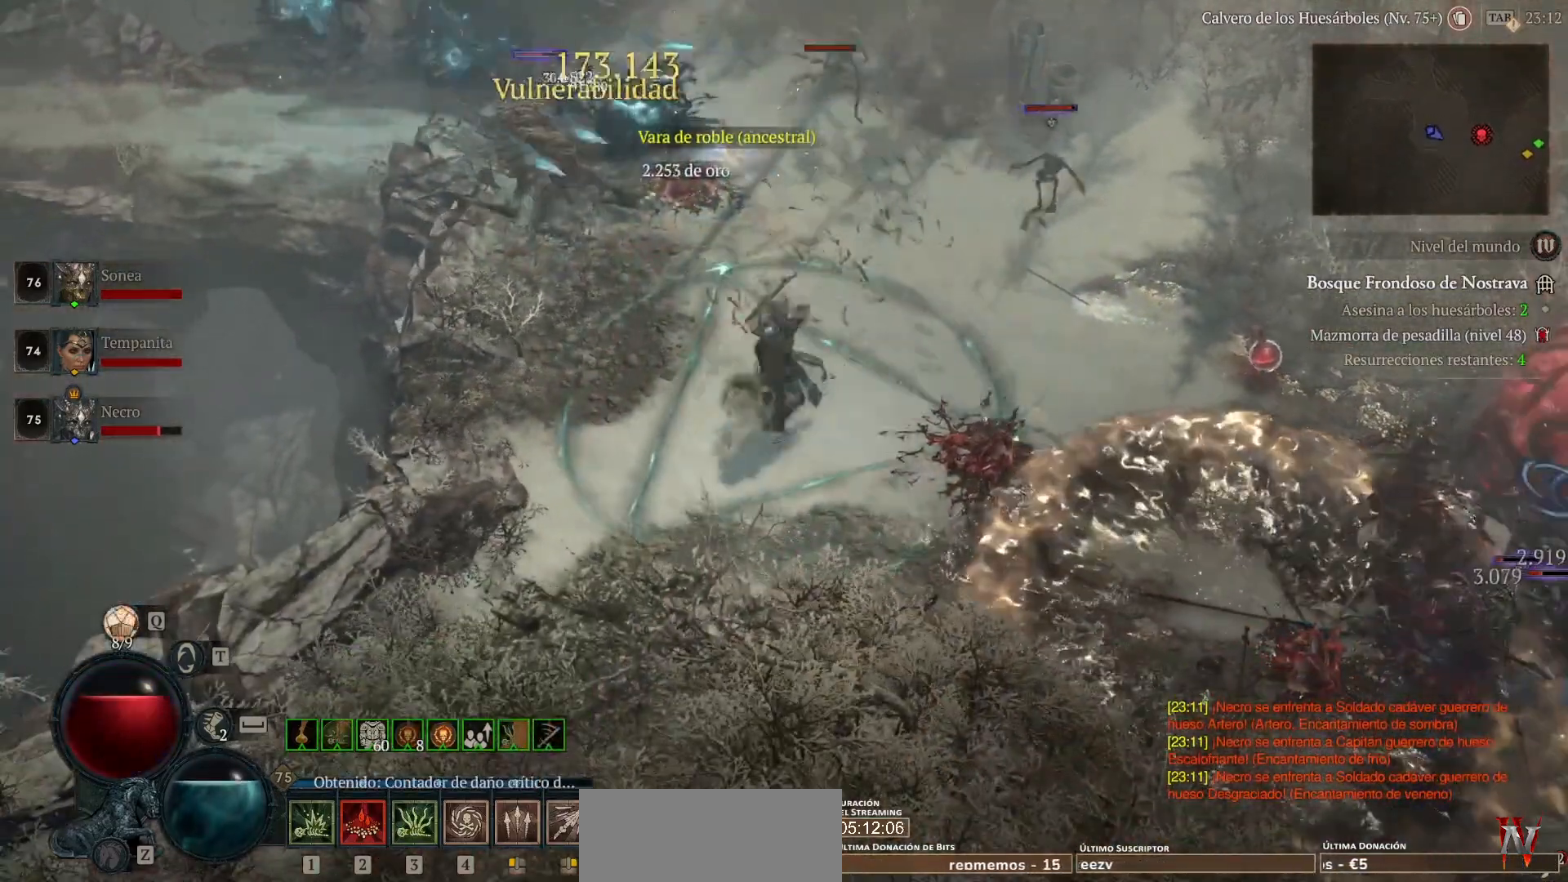
{"keys": ["shift_l"], "mouse": [], "events": [[80, "mouse_right", "down"], [240, "mouse_right", "up"], [360, "mouse_right", "down"], [440, "mouse_right", "up"]]}
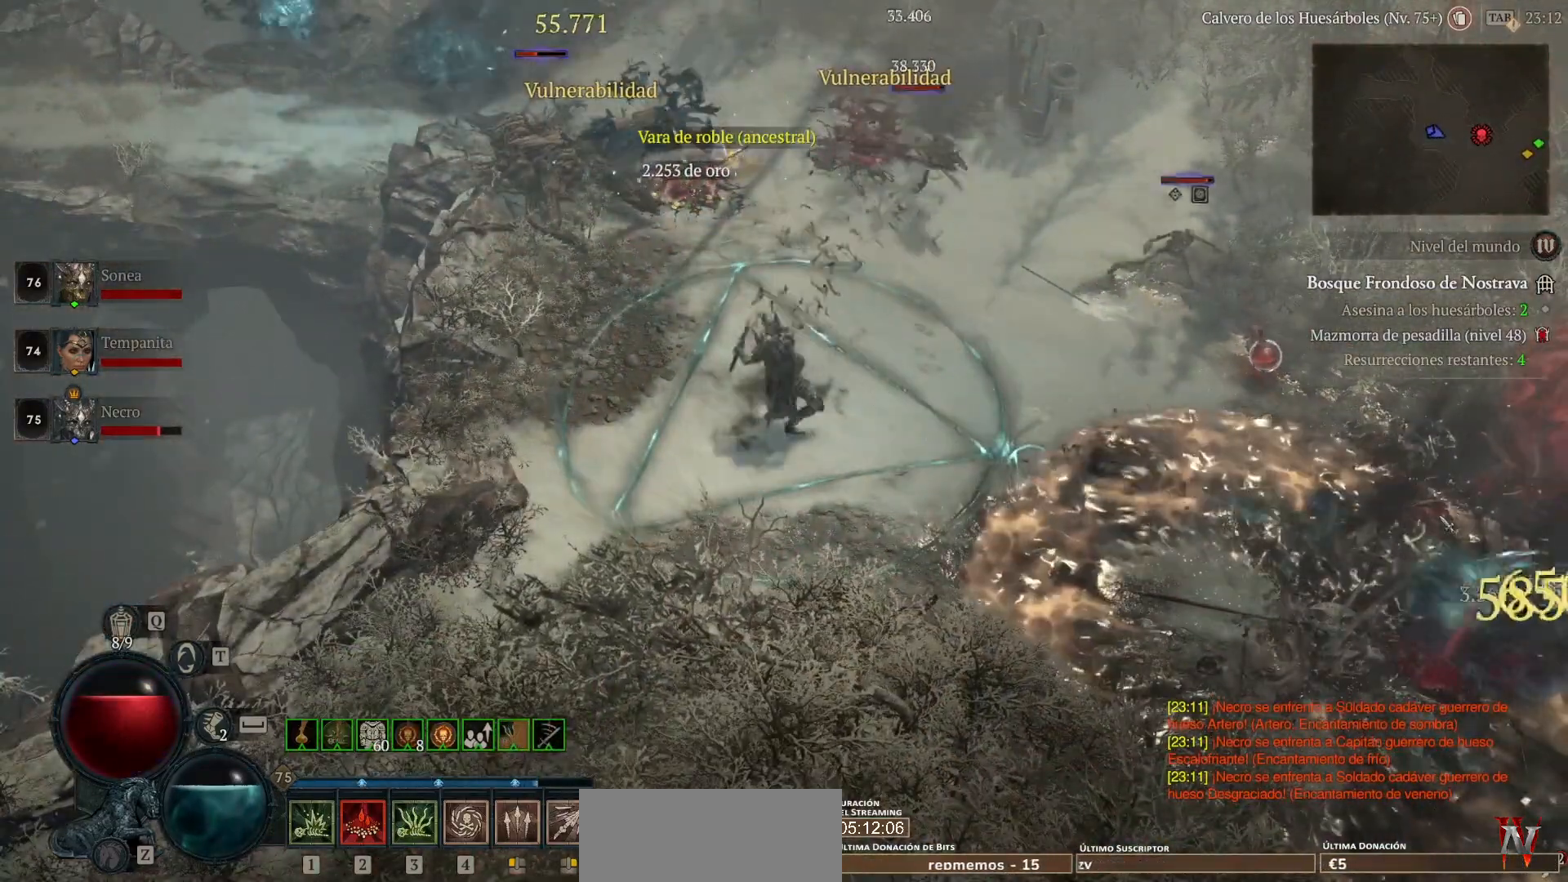
{"keys": ["shift_l"], "mouse": [], "events": [[120, "mouse_right", "down"], [200, "mouse_right", "up"], [360, "mouse_right", "down"], [480, "mouse_right", "up"]]}
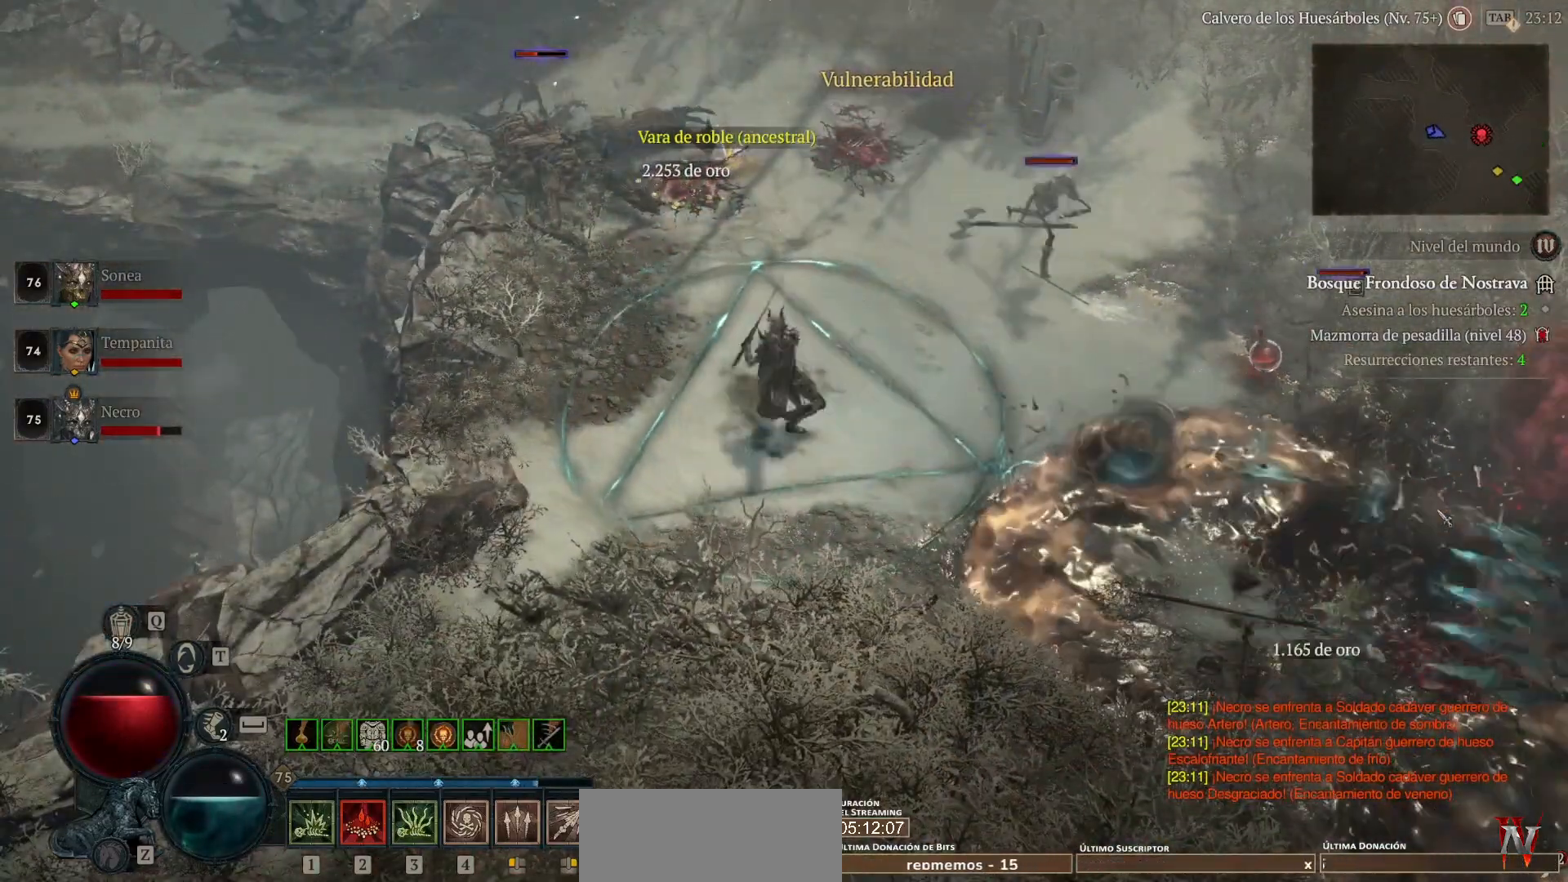
{"keys": ["shift_l"], "mouse": [], "events": [[80, "mouse_right", "down"], [200, "mouse_right", "up"], [320, "mouse_right", "down"], [440, "mouse_right", "up"]]}
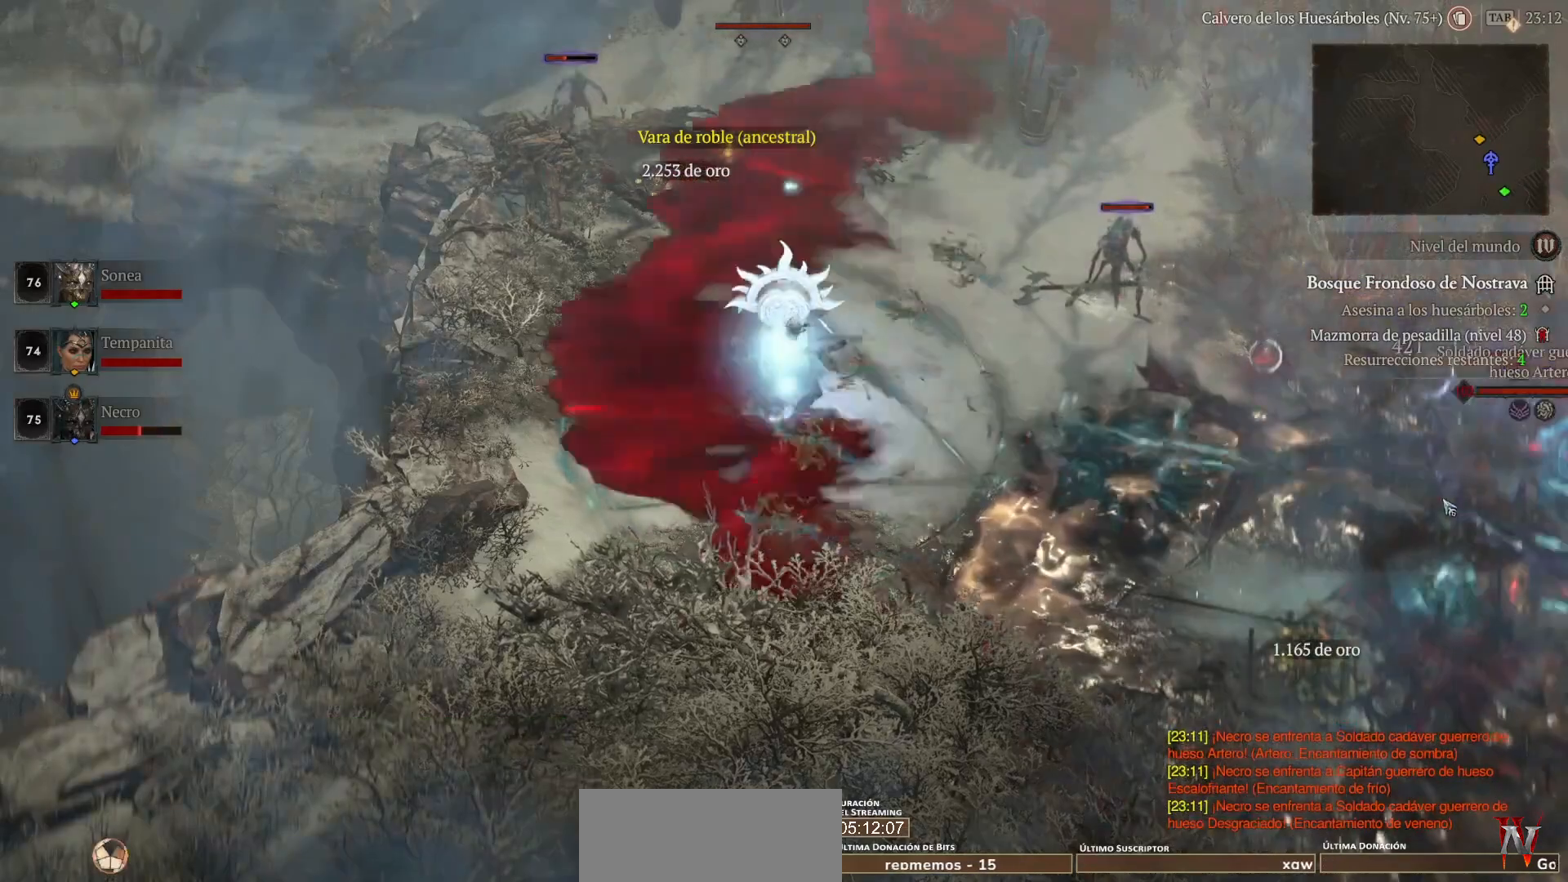
{"keys": ["shift_l"], "mouse": [], "events": [[120, "mouse_right", "down"], [240, "mouse_right", "up"], [360, "mouse_right", "down"], [480, "mouse_right", "up"]]}
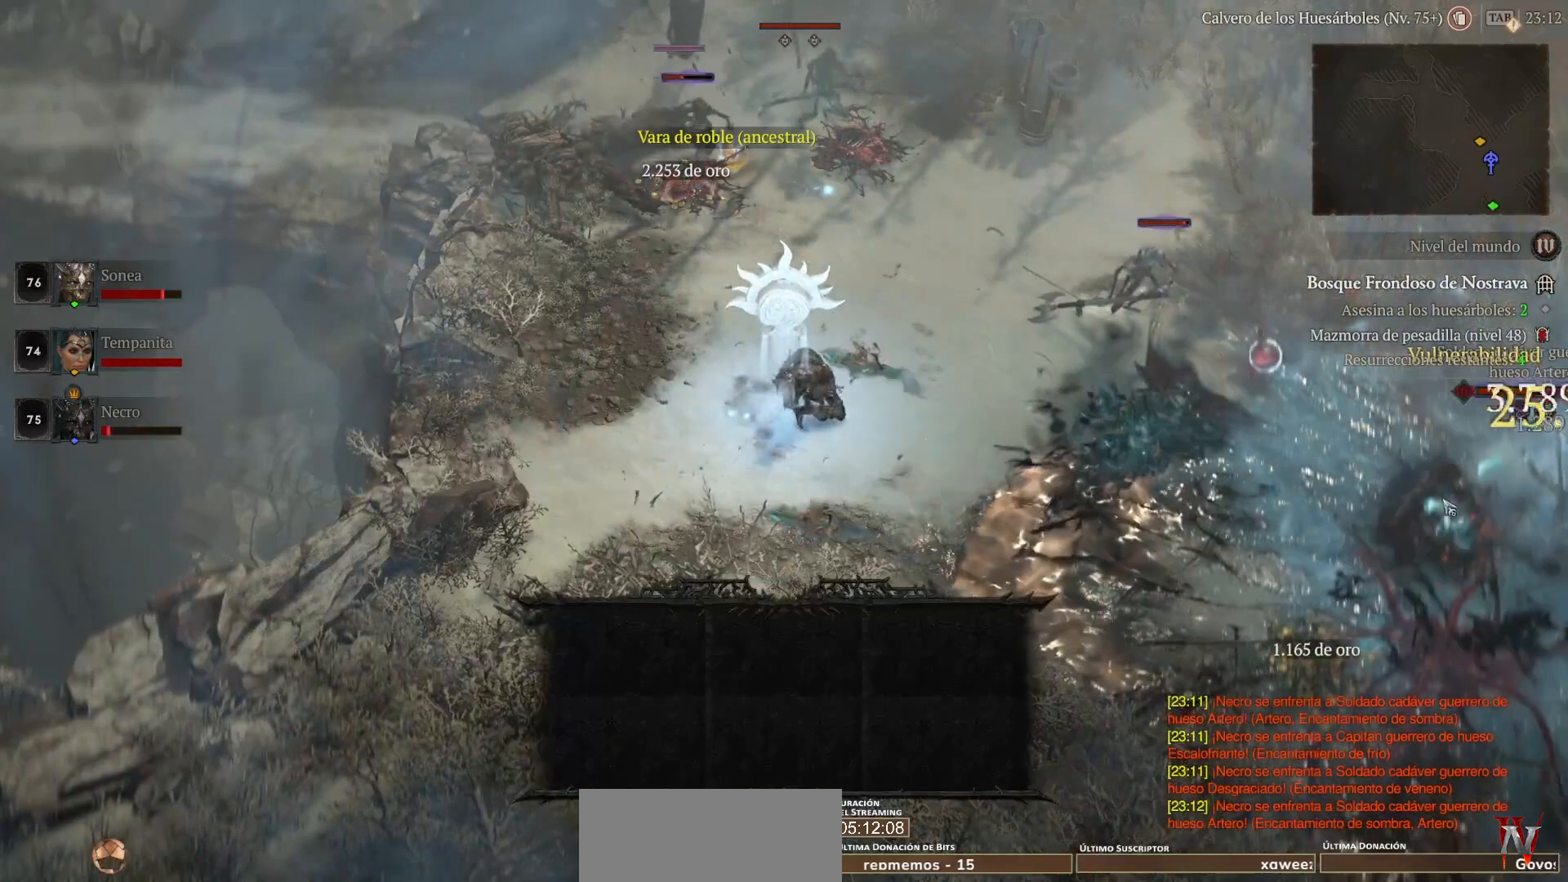
{"keys": [], "mouse": [], "events": [[40, "mouse_right", "down"], [200, "mouse_right", "up"], [280, "shift_l", "up"]]}